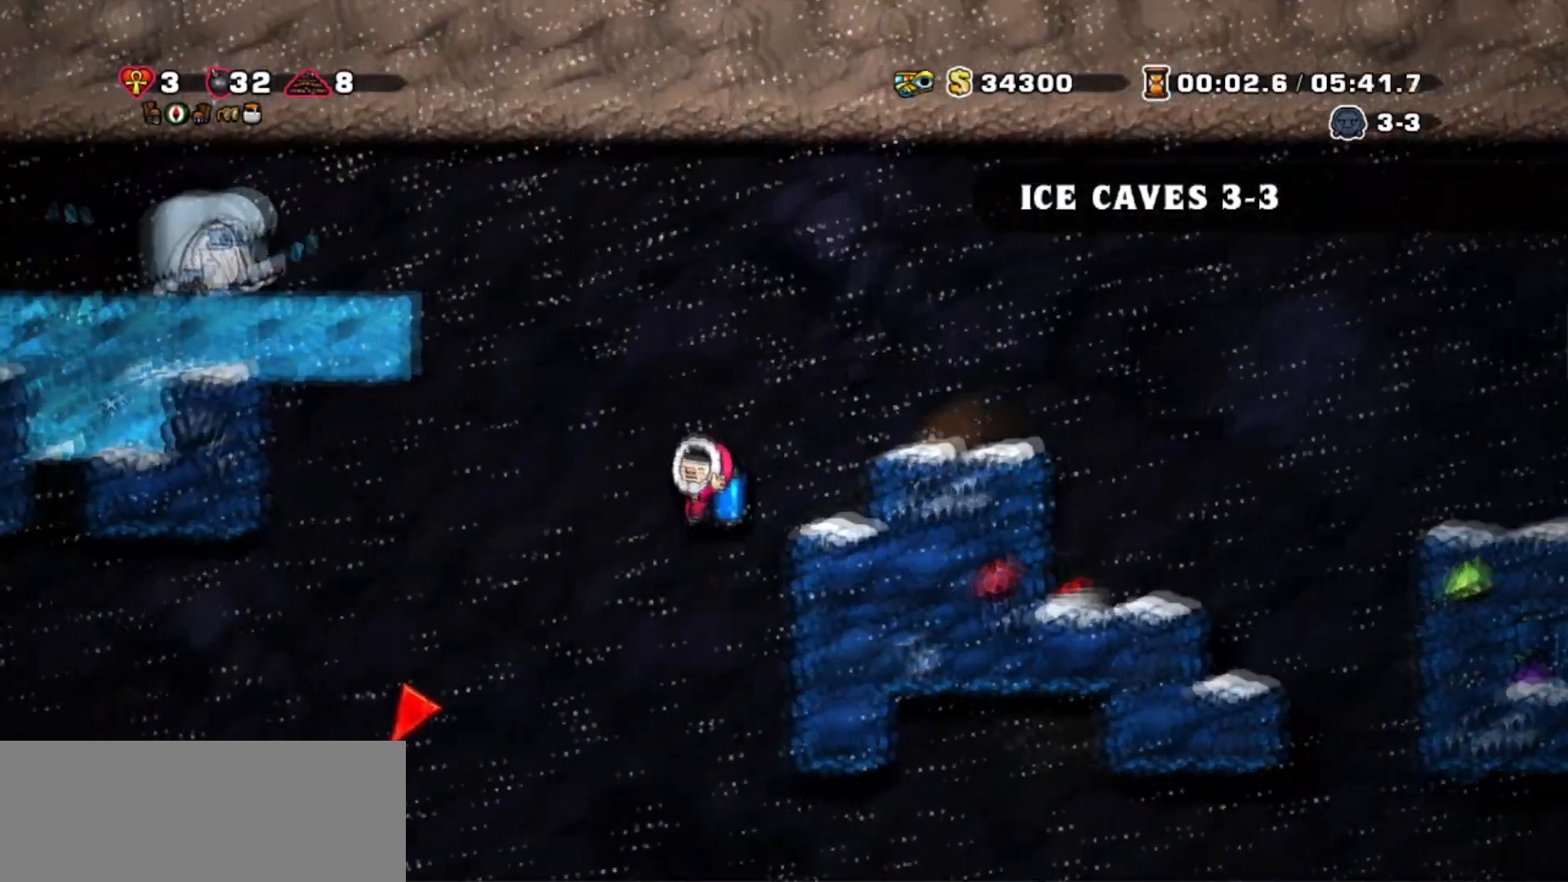
Gameplay with keyboard; each line is a JSON object with the keys held at the frame after it. "events" lists presses ("down") and releases ("up") of "bomb", "door", "down", "escape", "jump", "left", "right", "rope", "tab", "up", "walk" and "whip" between this image and that frame as [ms after this image, input, new state], when the widget could be followed in between. No other keys are recorded. Mouse input is not recorded. Key names are as the overlay labels them; some are game actions (e.g. jump) rather than physical keys.
{"keys": [], "events": [[33, "left", "up"], [166, "jump", "down"], [200, "left", "down"], [233, "jump", "up"], [500, "left", "up"]]}
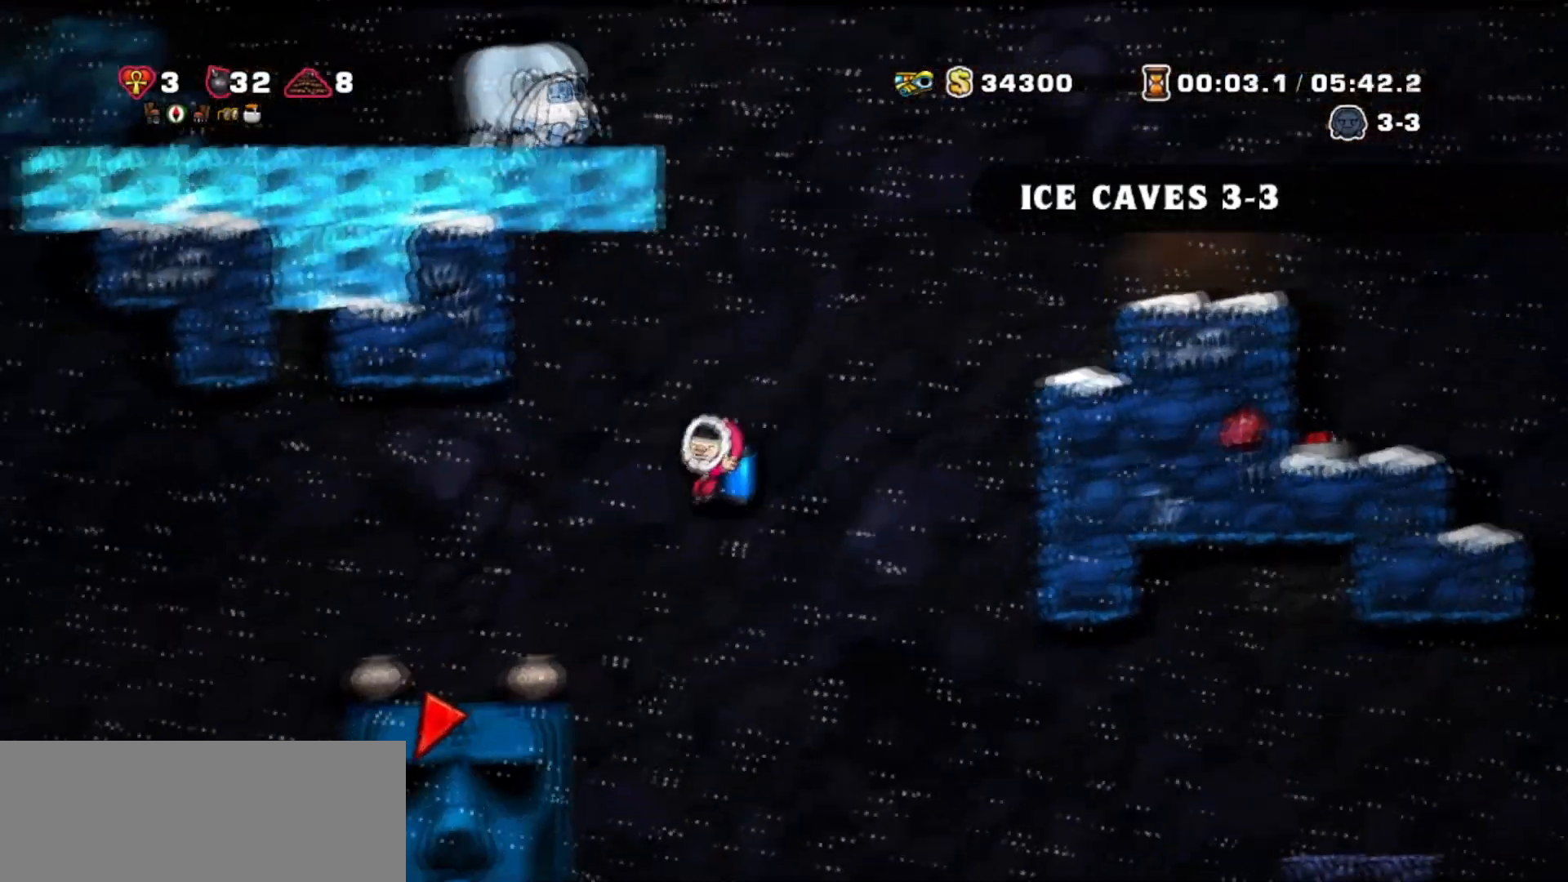
{"keys": ["left", "walk"], "events": [[200, "jump", "down"], [200, "left", "down"], [234, "jump", "up"], [467, "walk", "down"]]}
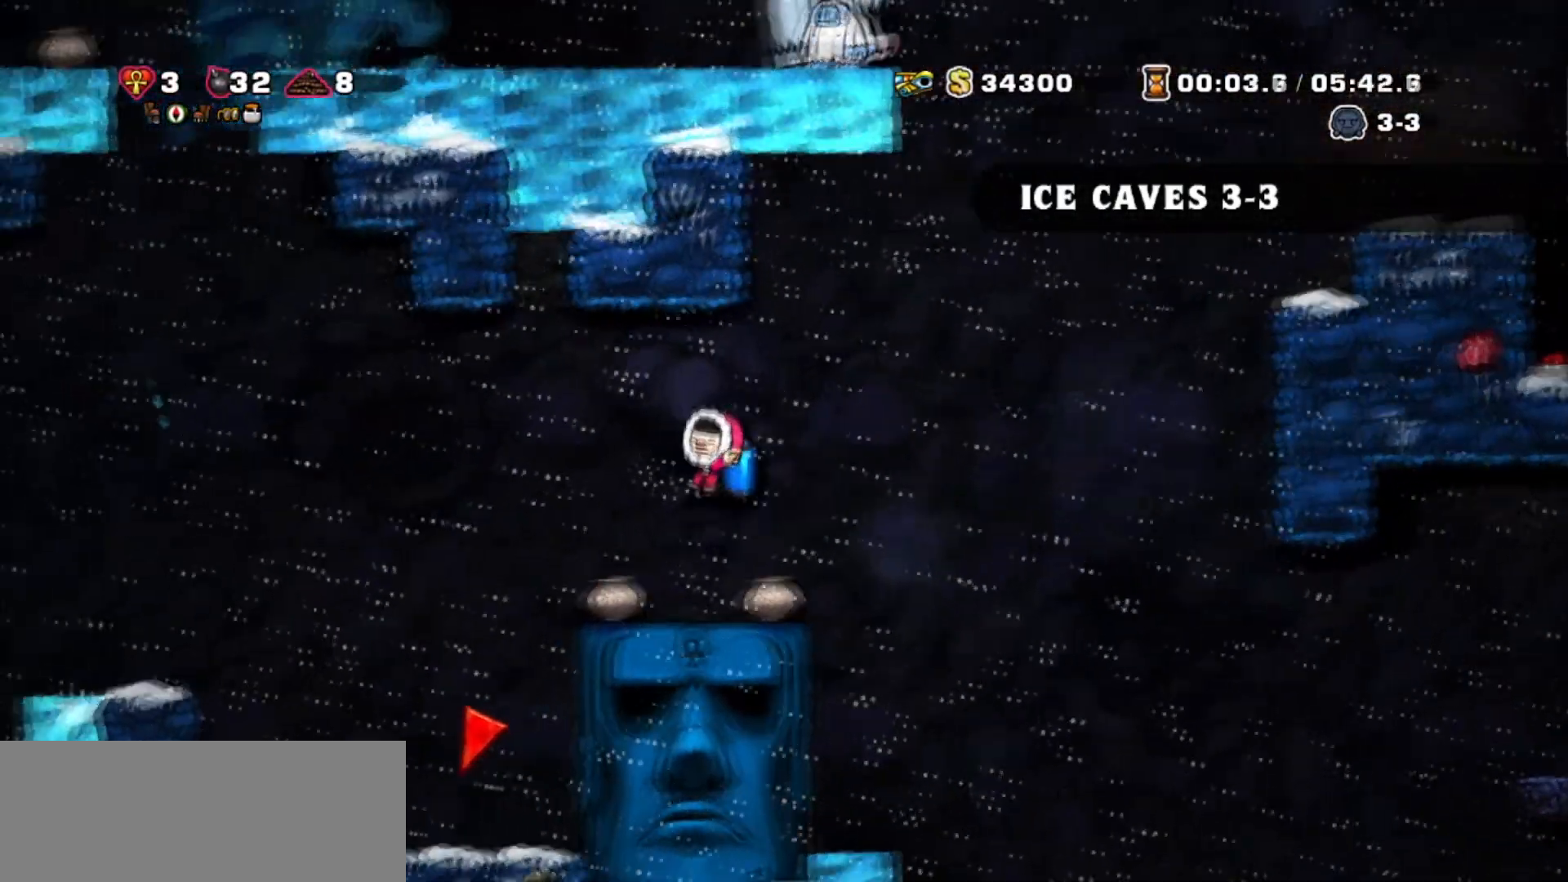
{"keys": ["left", "walk"], "events": [[100, "walk", "up"], [433, "walk", "down"]]}
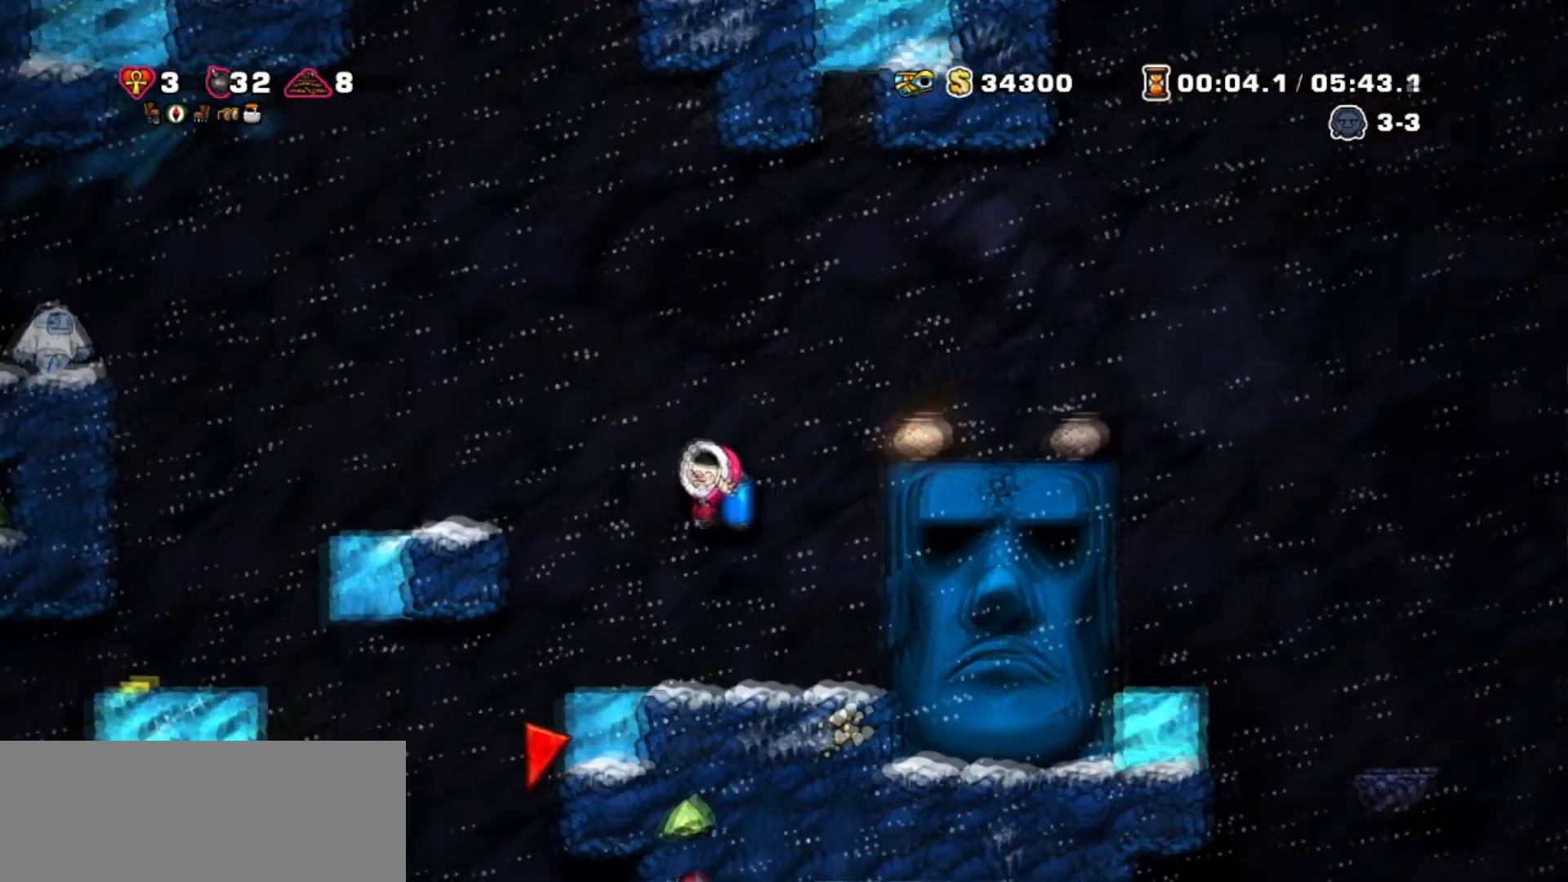
{"keys": ["left", "walk"]}
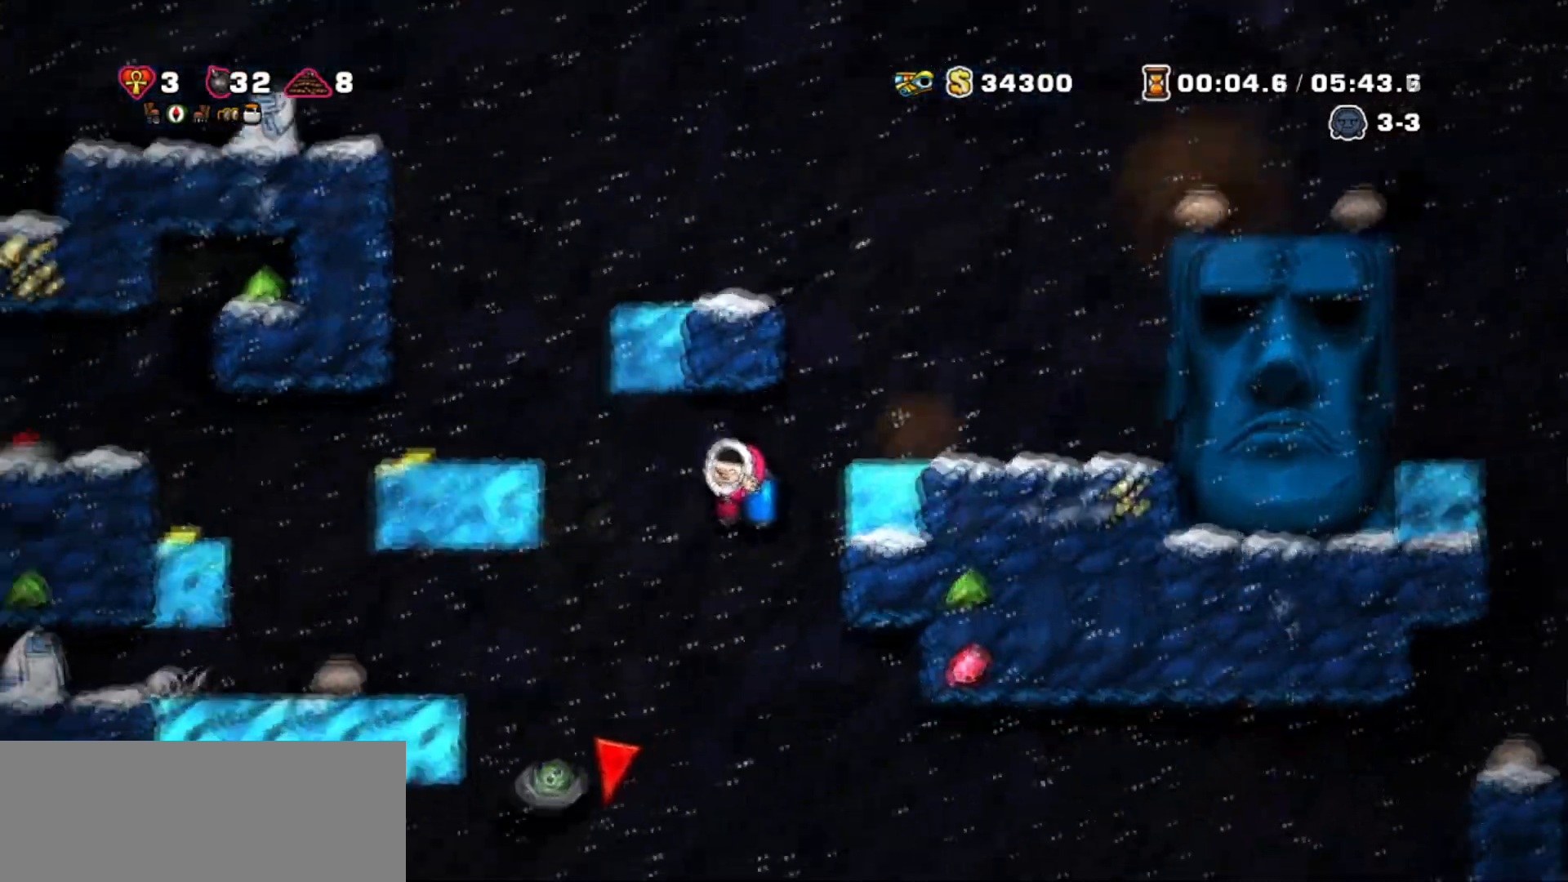
{"keys": ["left", "walk", "whip"], "events": [[66, "left", "up"], [200, "right", "down"], [233, "jump", "down"], [333, "jump", "up"], [333, "left", "down"], [400, "right", "up"], [433, "whip", "down"]]}
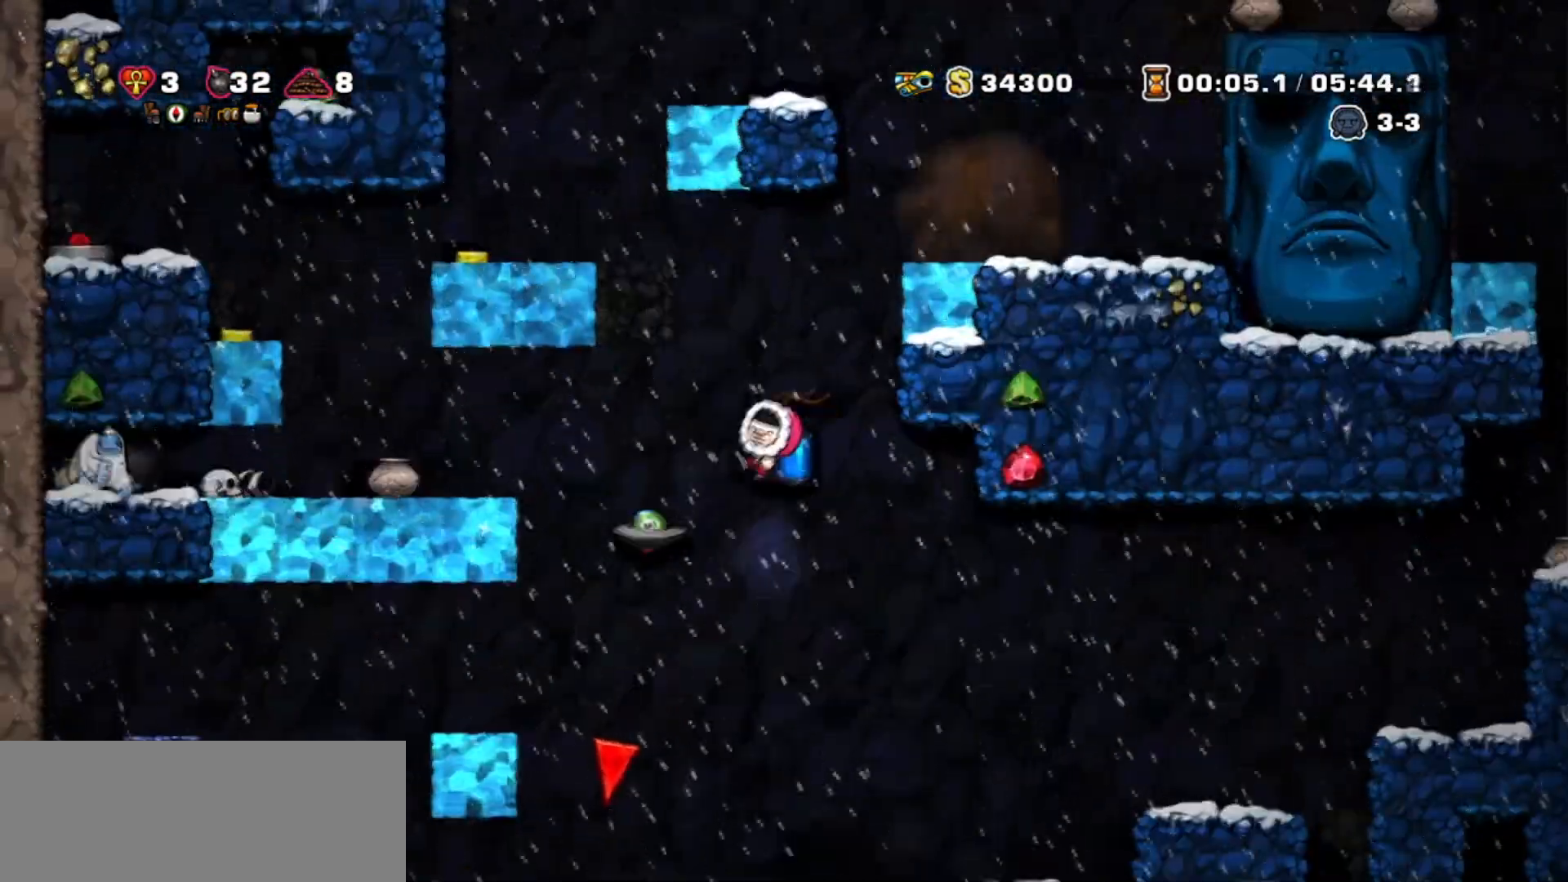
{"keys": ["left", "right"], "events": [[67, "left", "up"], [67, "right", "down"], [67, "whip", "up"], [167, "walk", "up"], [334, "jump", "down"], [467, "jump", "up"], [501, "left", "down"]]}
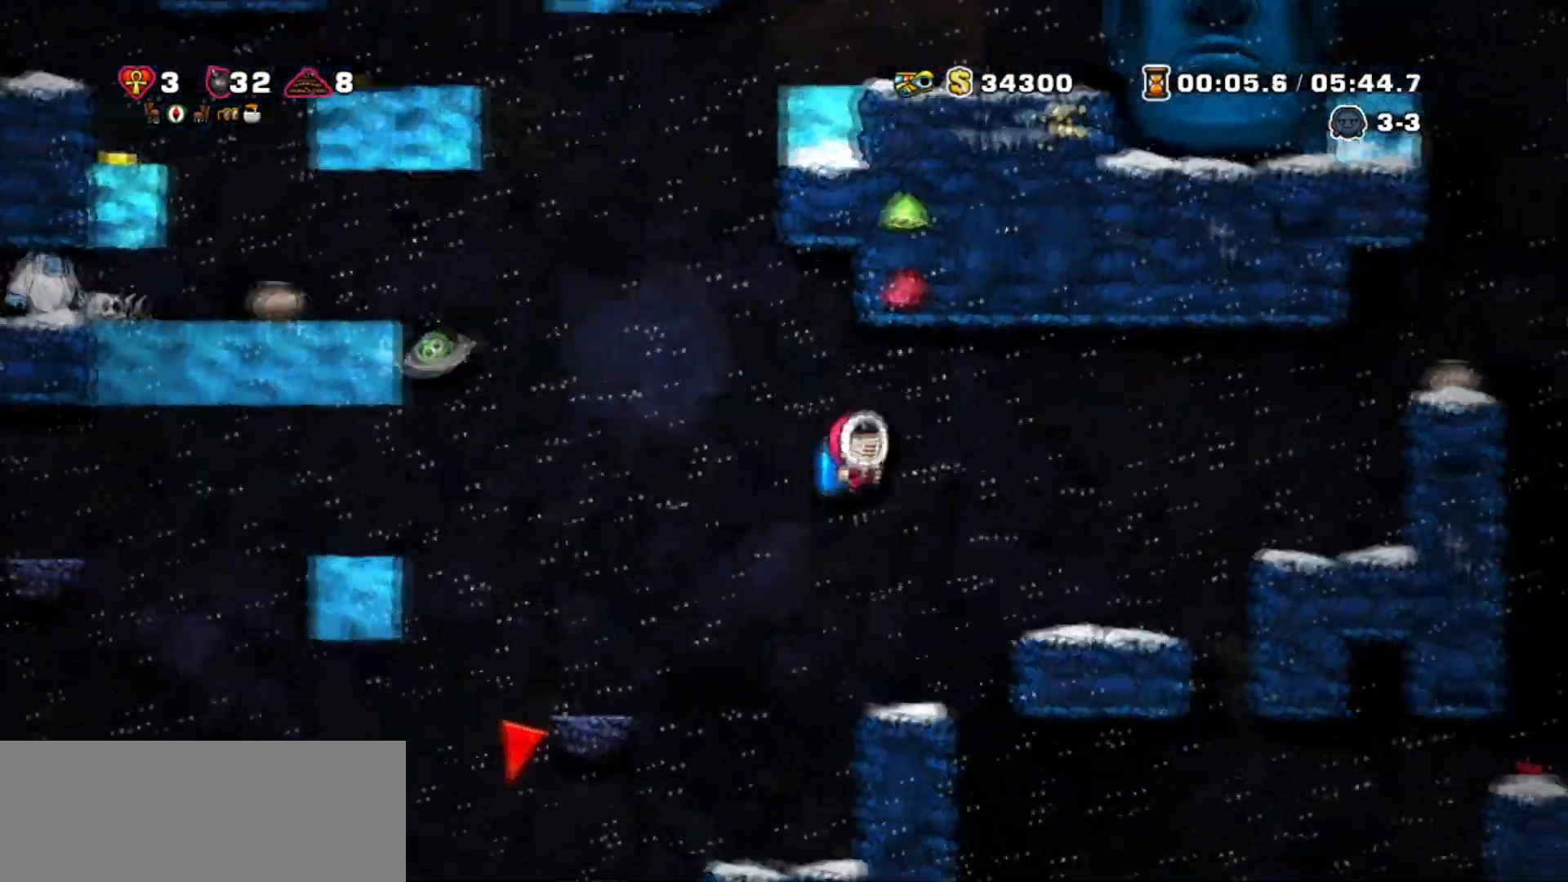
{"keys": [], "events": [[100, "left", "up"], [333, "right", "up"]]}
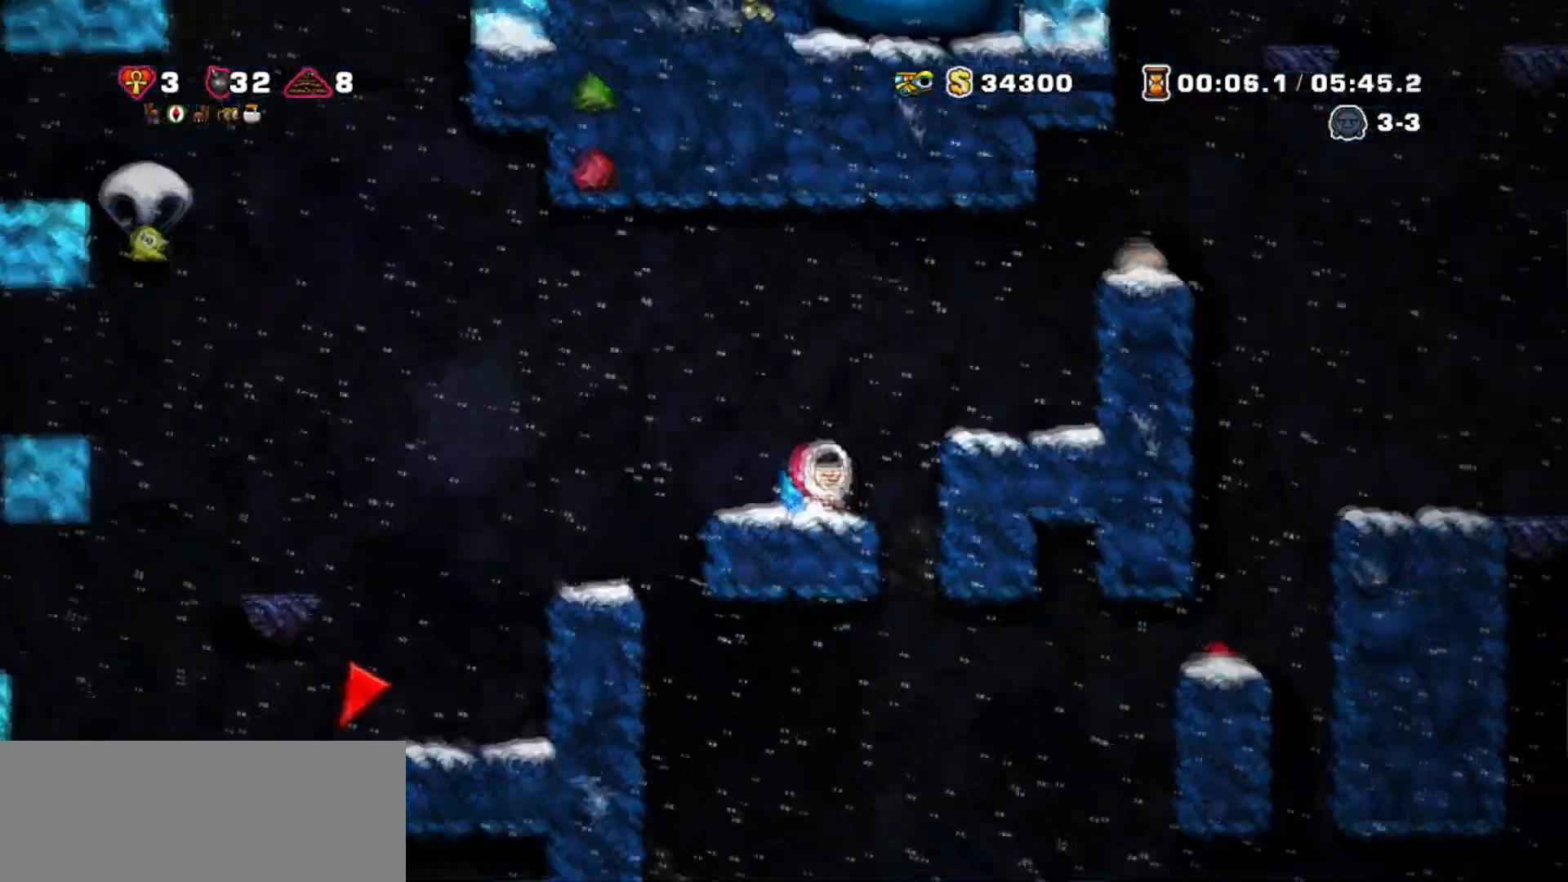
{"keys": ["right"], "events": [[434, "right", "down"]]}
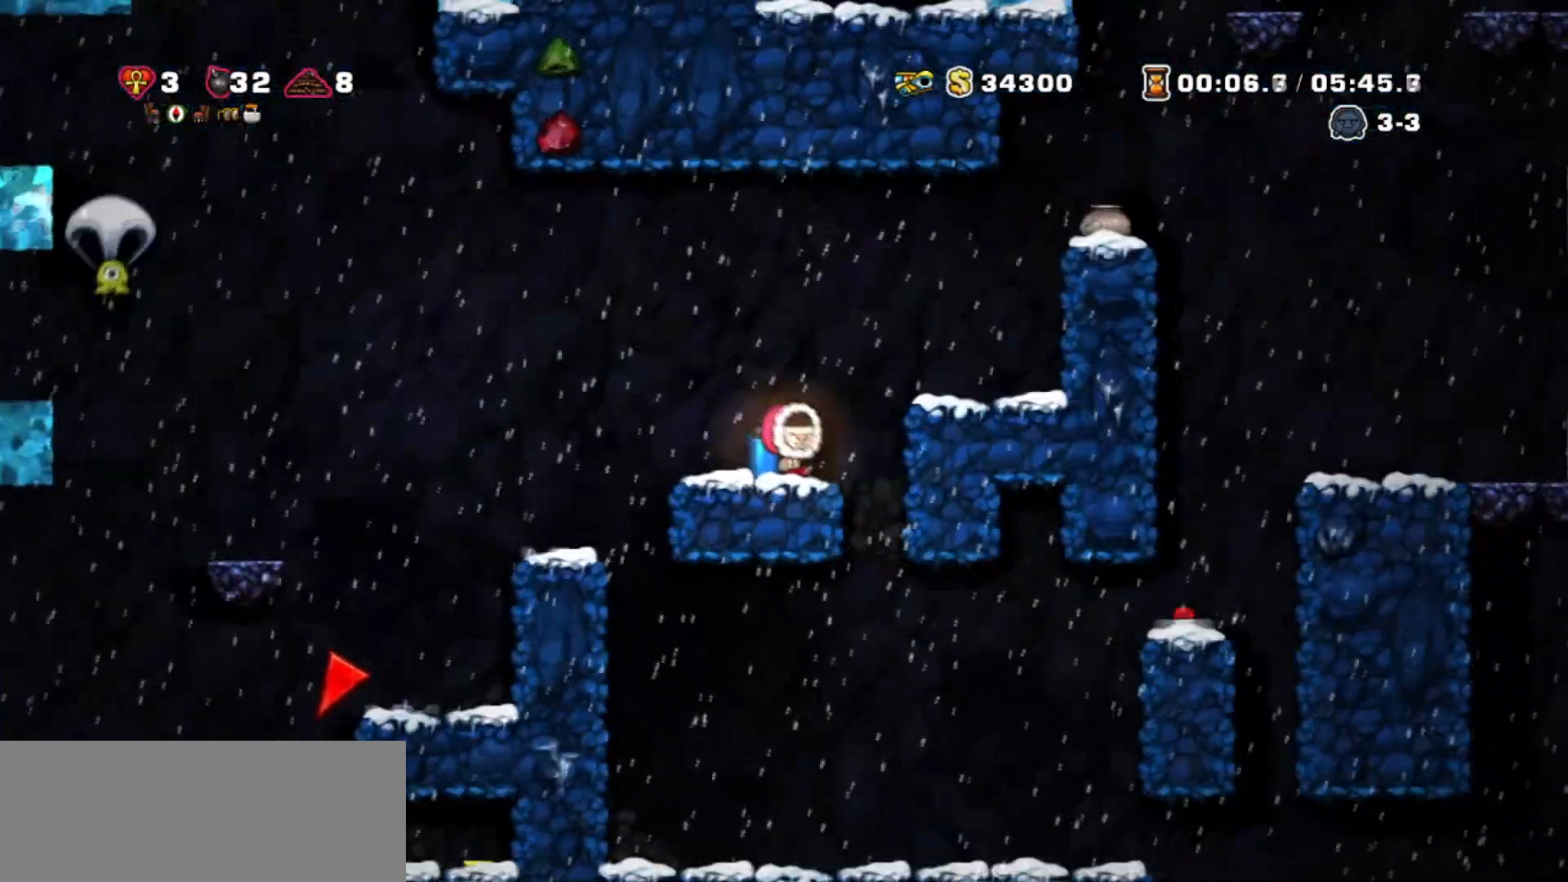
{"keys": ["right"], "events": [[166, "walk", "down"], [267, "right", "up"], [433, "walk", "up"], [467, "right", "down"]]}
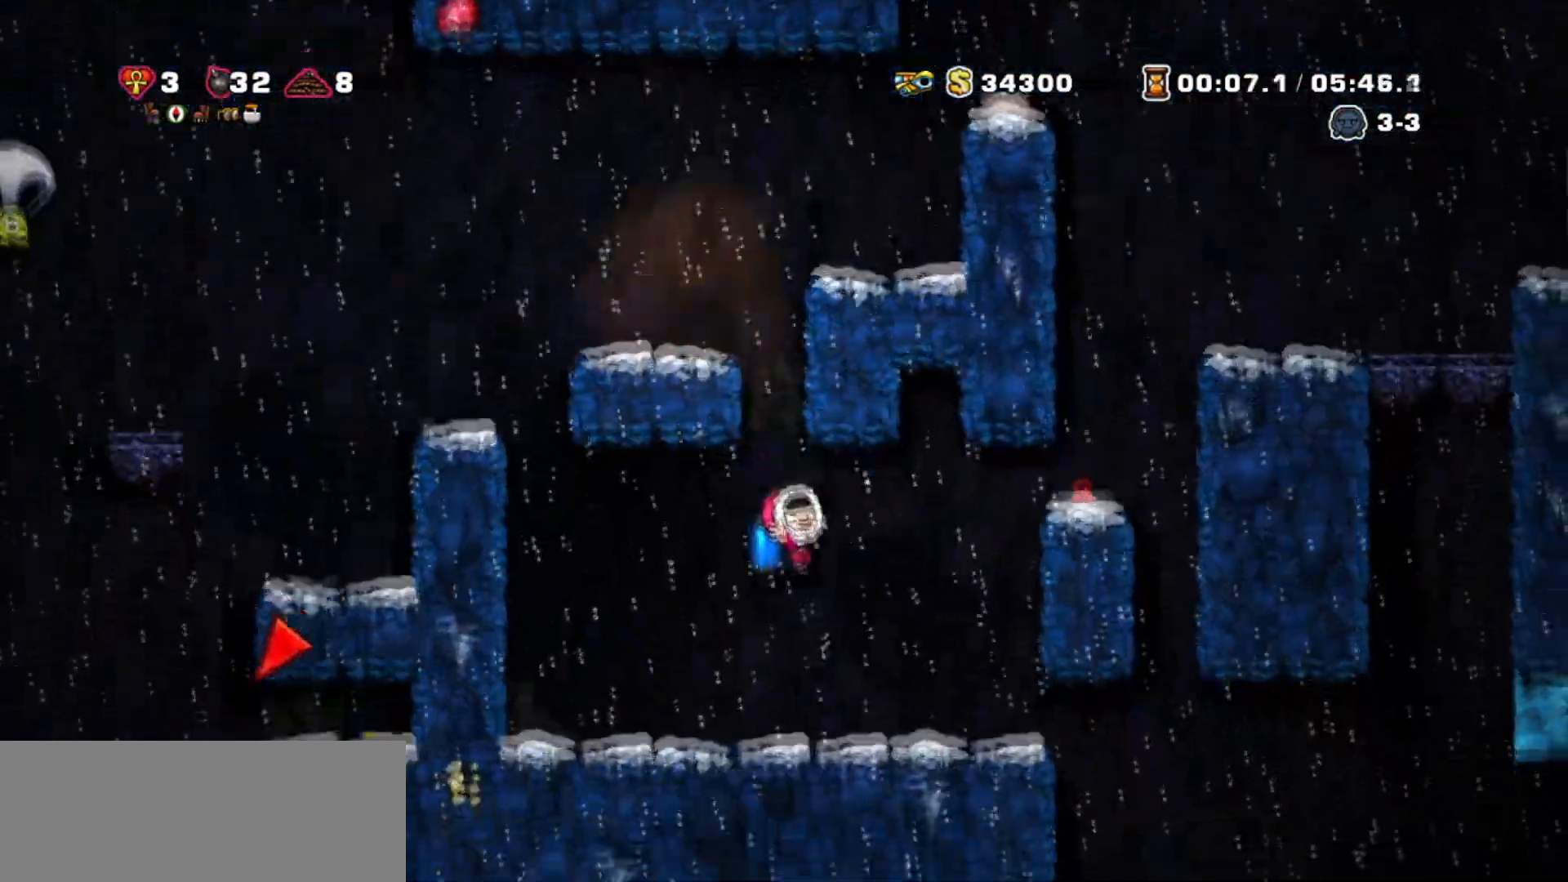
{"keys": ["right"], "events": []}
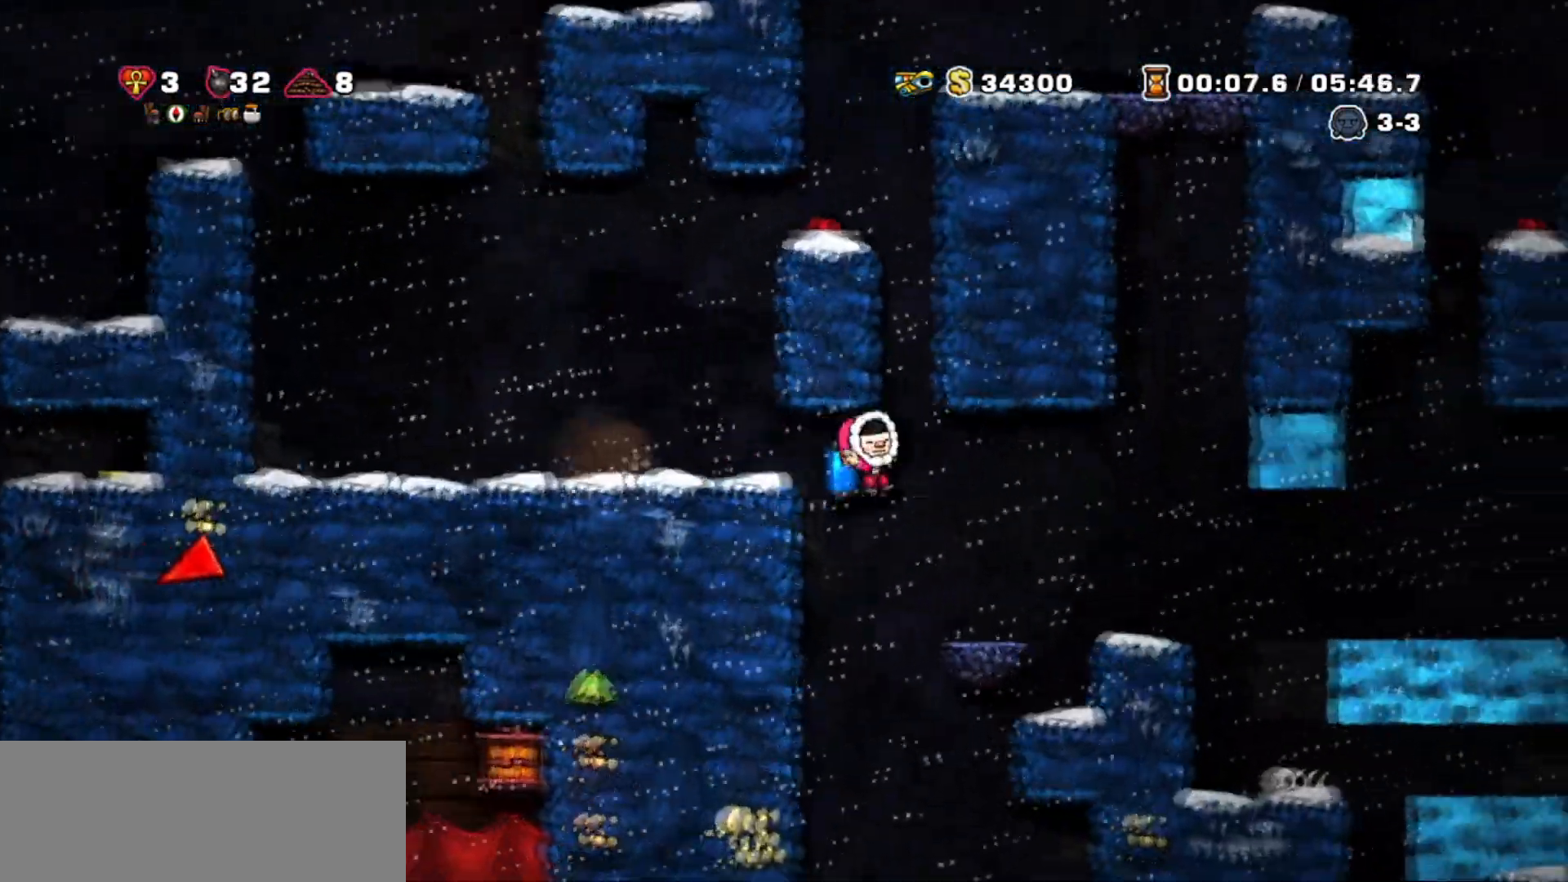
{"keys": ["walk"], "events": [[33, "right", "up"], [100, "left", "down"], [233, "left", "up"], [267, "jump", "down"], [333, "jump", "up"], [367, "walk", "down"]]}
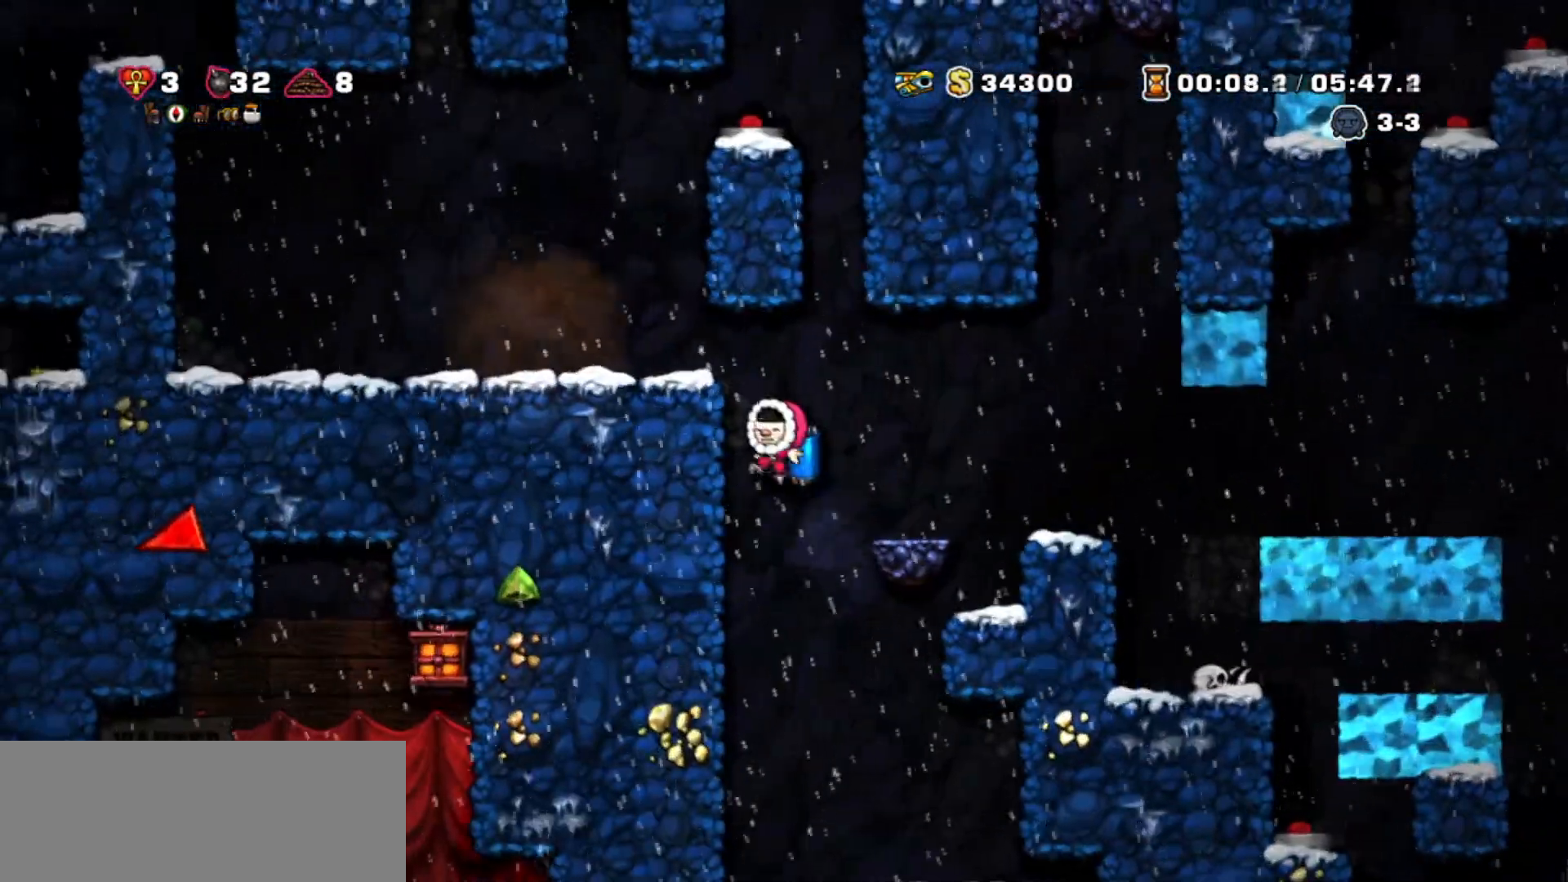
{"keys": ["jump"], "events": [[100, "left", "down"], [200, "left", "up"], [200, "walk", "up"], [434, "jump", "down"]]}
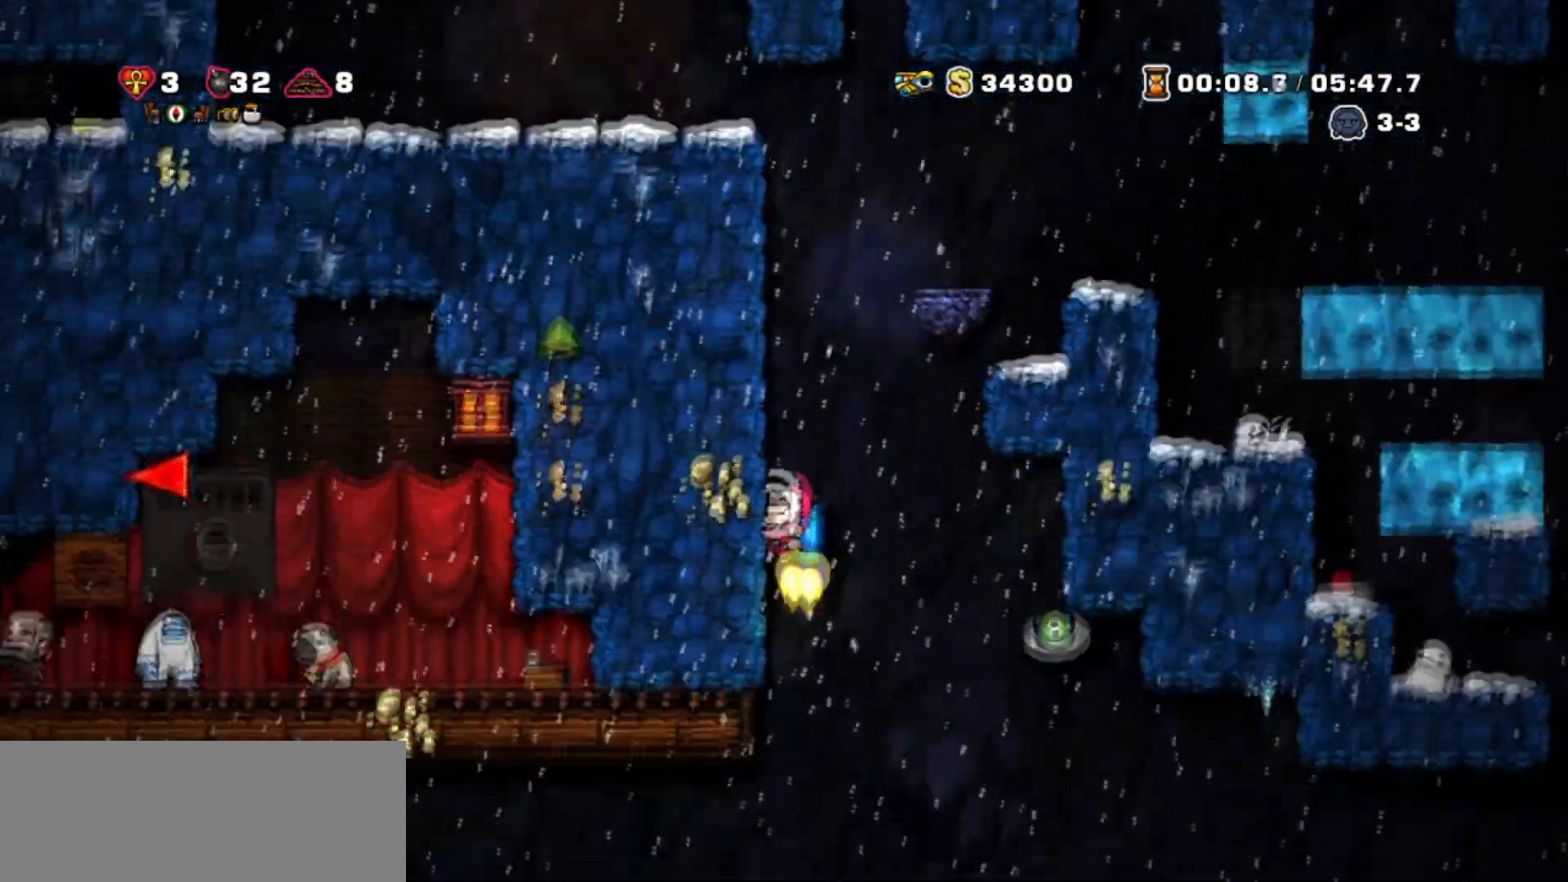
{"keys": ["right", "walk"], "events": [[33, "jump", "up"], [33, "right", "down"], [133, "right", "up"], [367, "jump", "down"], [367, "right", "down"], [433, "jump", "up"], [433, "right", "up"], [500, "right", "down"], [500, "walk", "down"]]}
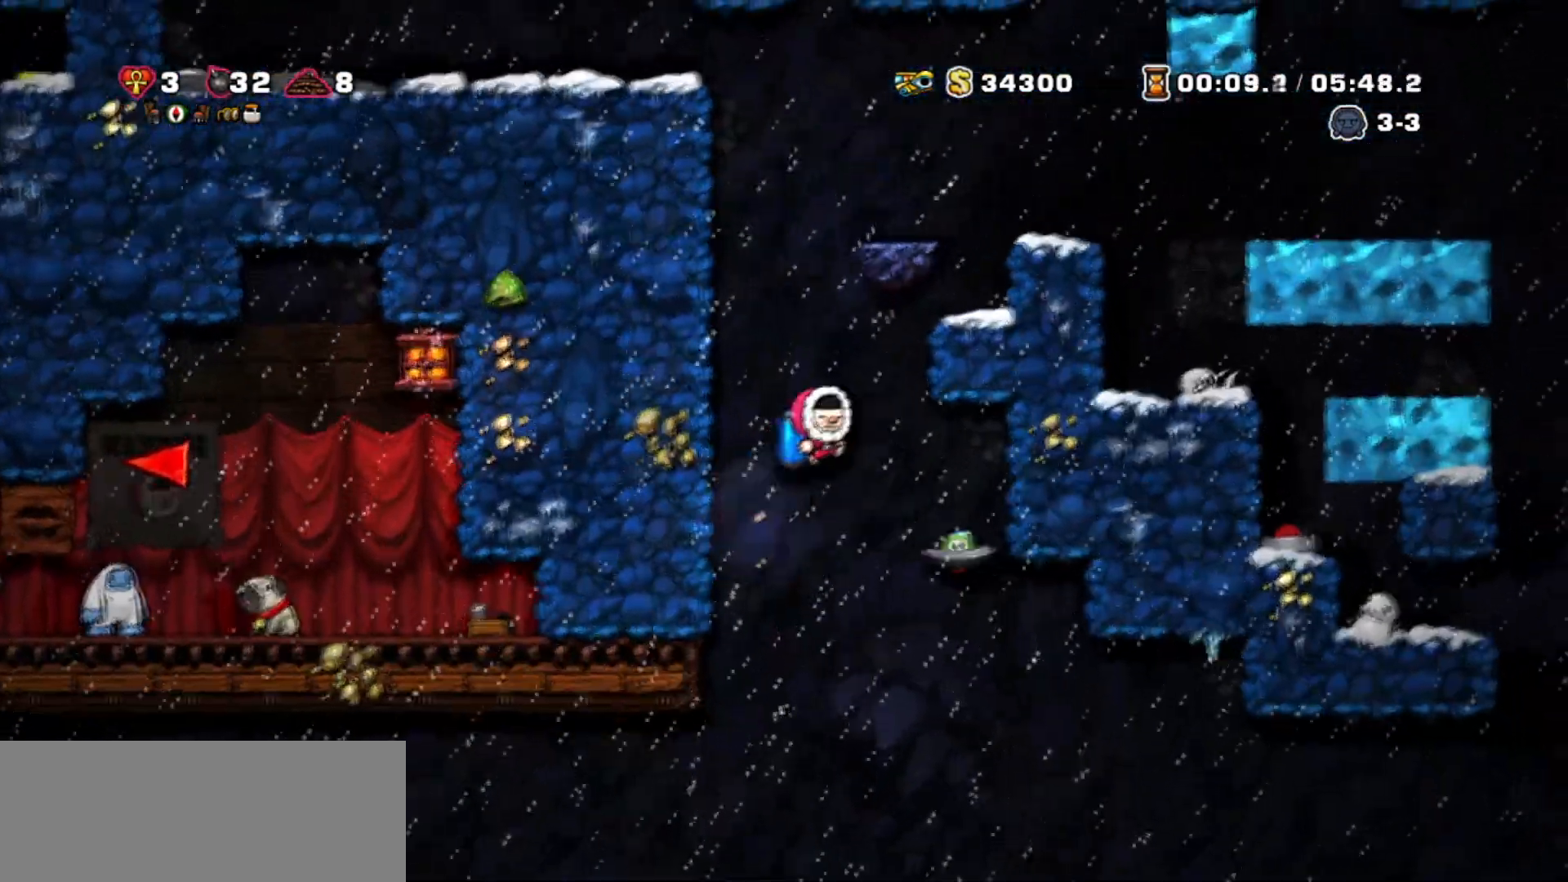
{"keys": ["left"], "events": [[167, "walk", "up"], [234, "walk", "down"], [267, "left", "down"], [267, "right", "up"], [334, "walk", "up"], [434, "jump", "down"], [501, "jump", "up"]]}
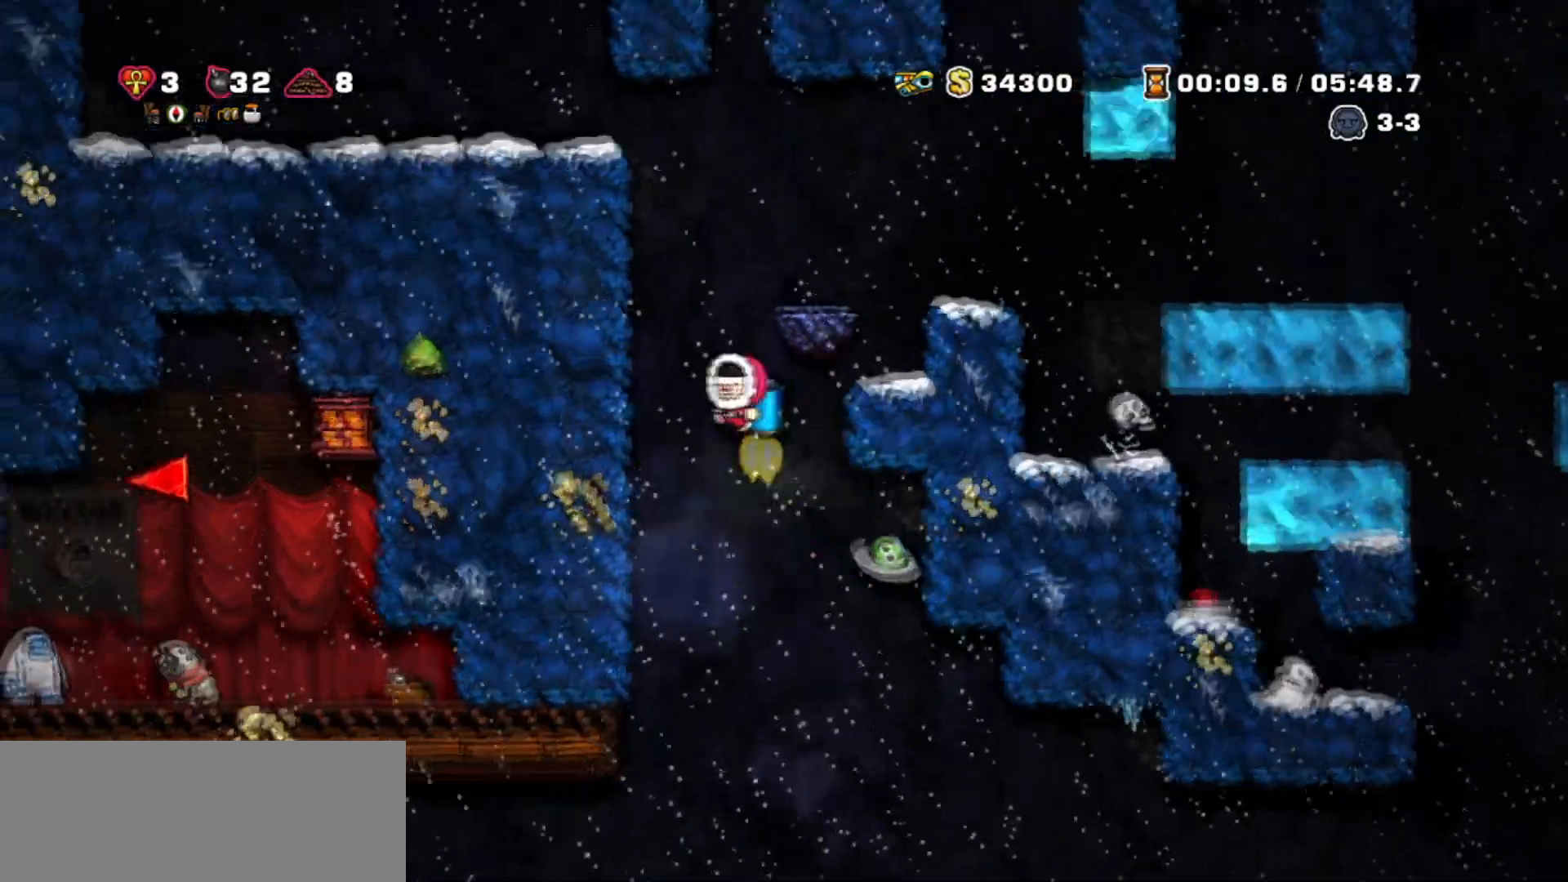
{"keys": ["right"], "events": [[66, "jump", "down"], [100, "left", "up"], [200, "right", "down"], [433, "jump", "up"]]}
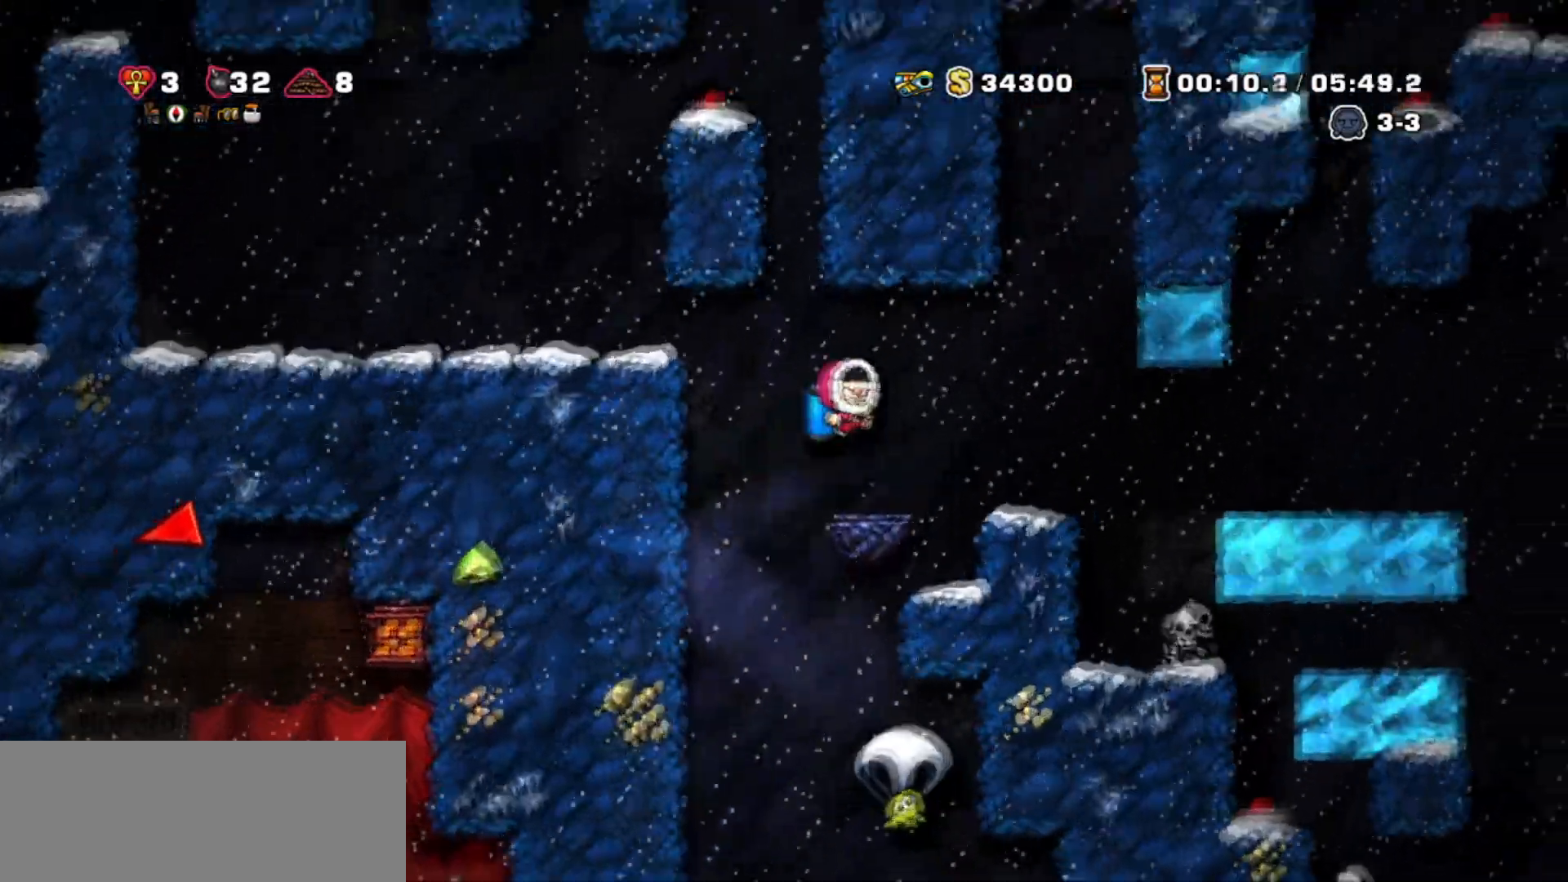
{"keys": ["right"], "events": [[367, "jump", "down"], [400, "jump", "up"]]}
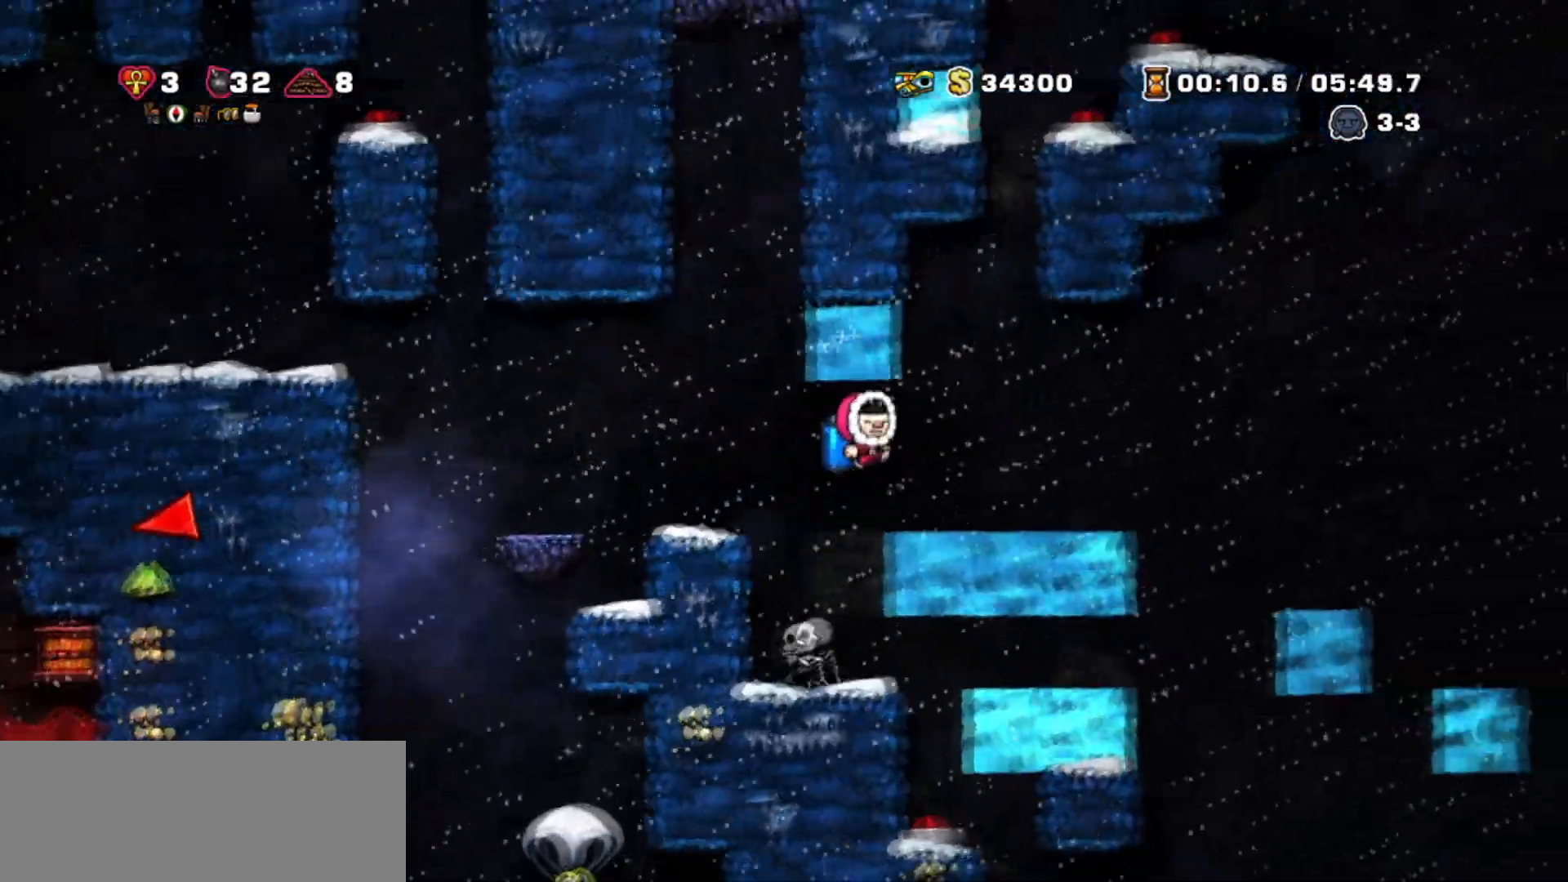
{"keys": ["jump", "right"], "events": [[333, "jump", "down"], [433, "jump", "up"], [467, "jump", "down"]]}
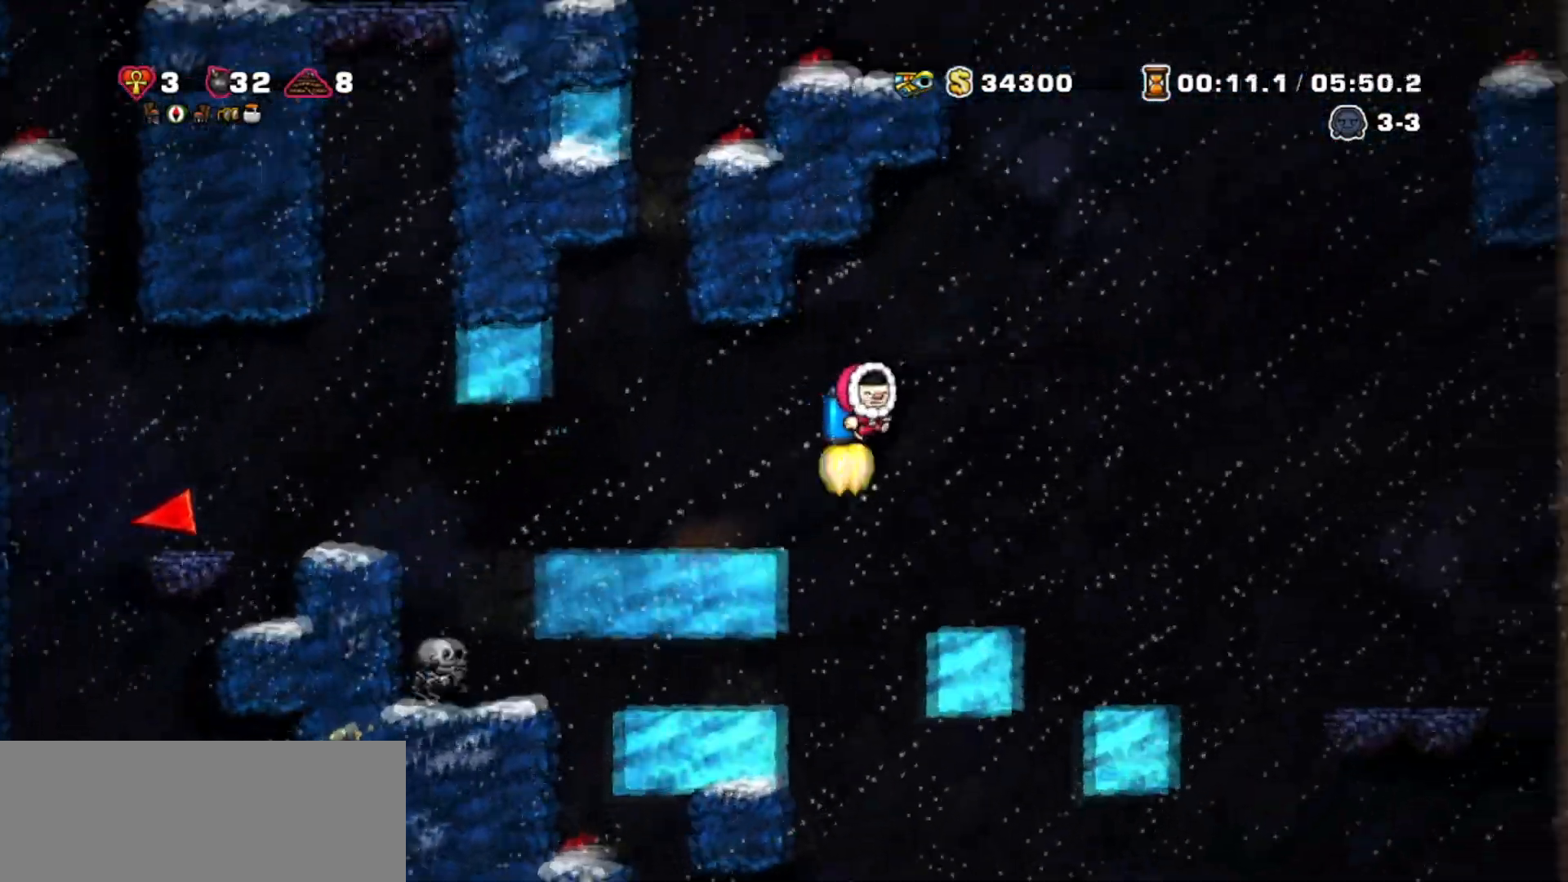
{"keys": ["left"]}
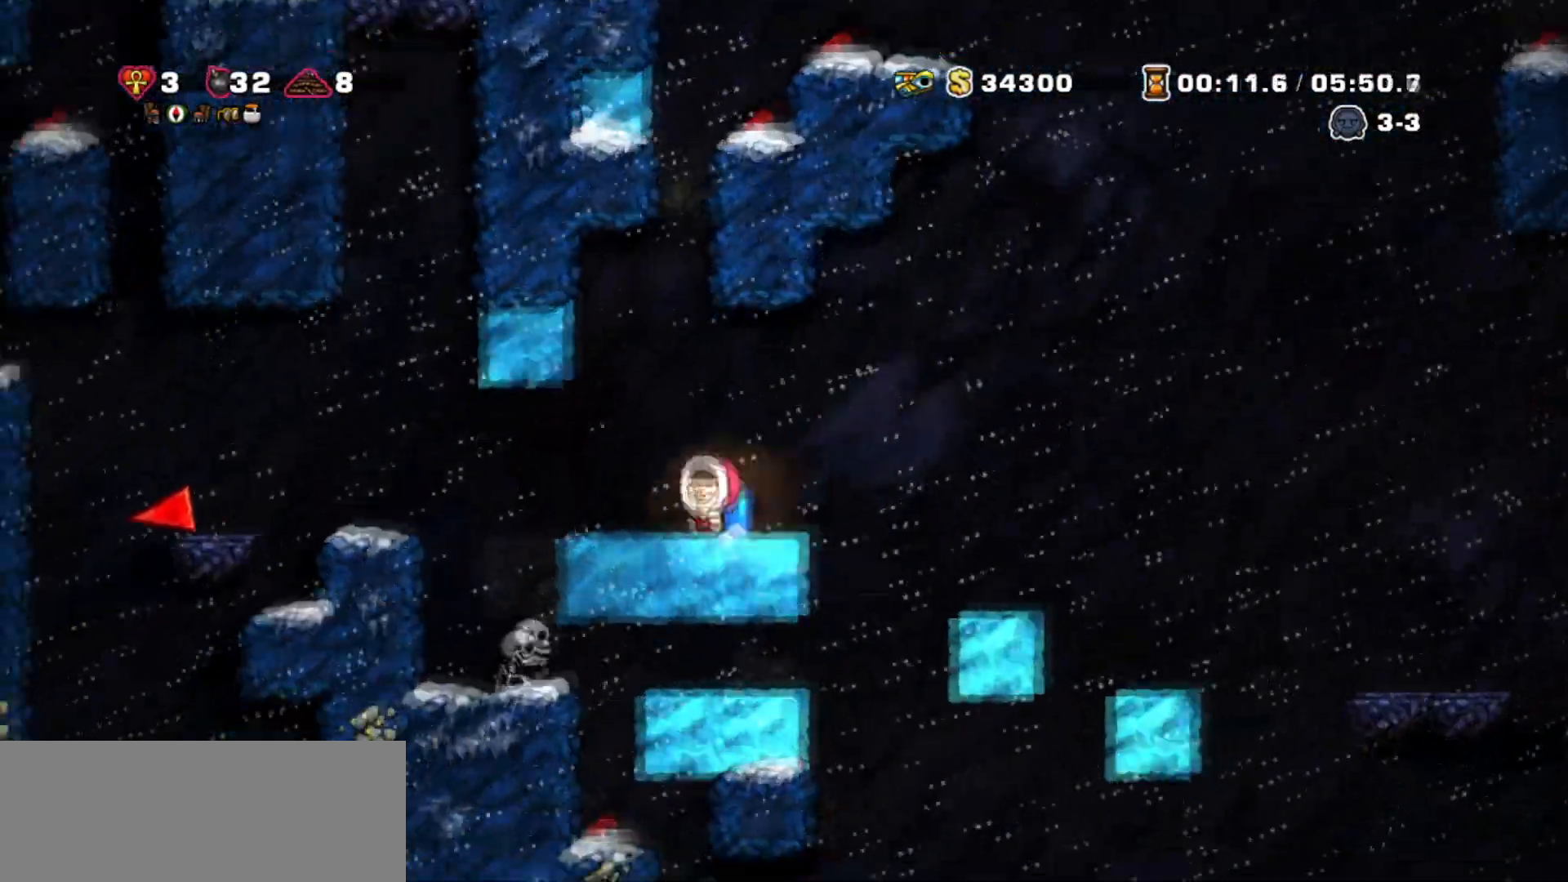
{"keys": [], "events": [[100, "jump", "down"], [166, "jump", "up"], [400, "walk", "down"], [433, "left", "up"], [500, "walk", "up"]]}
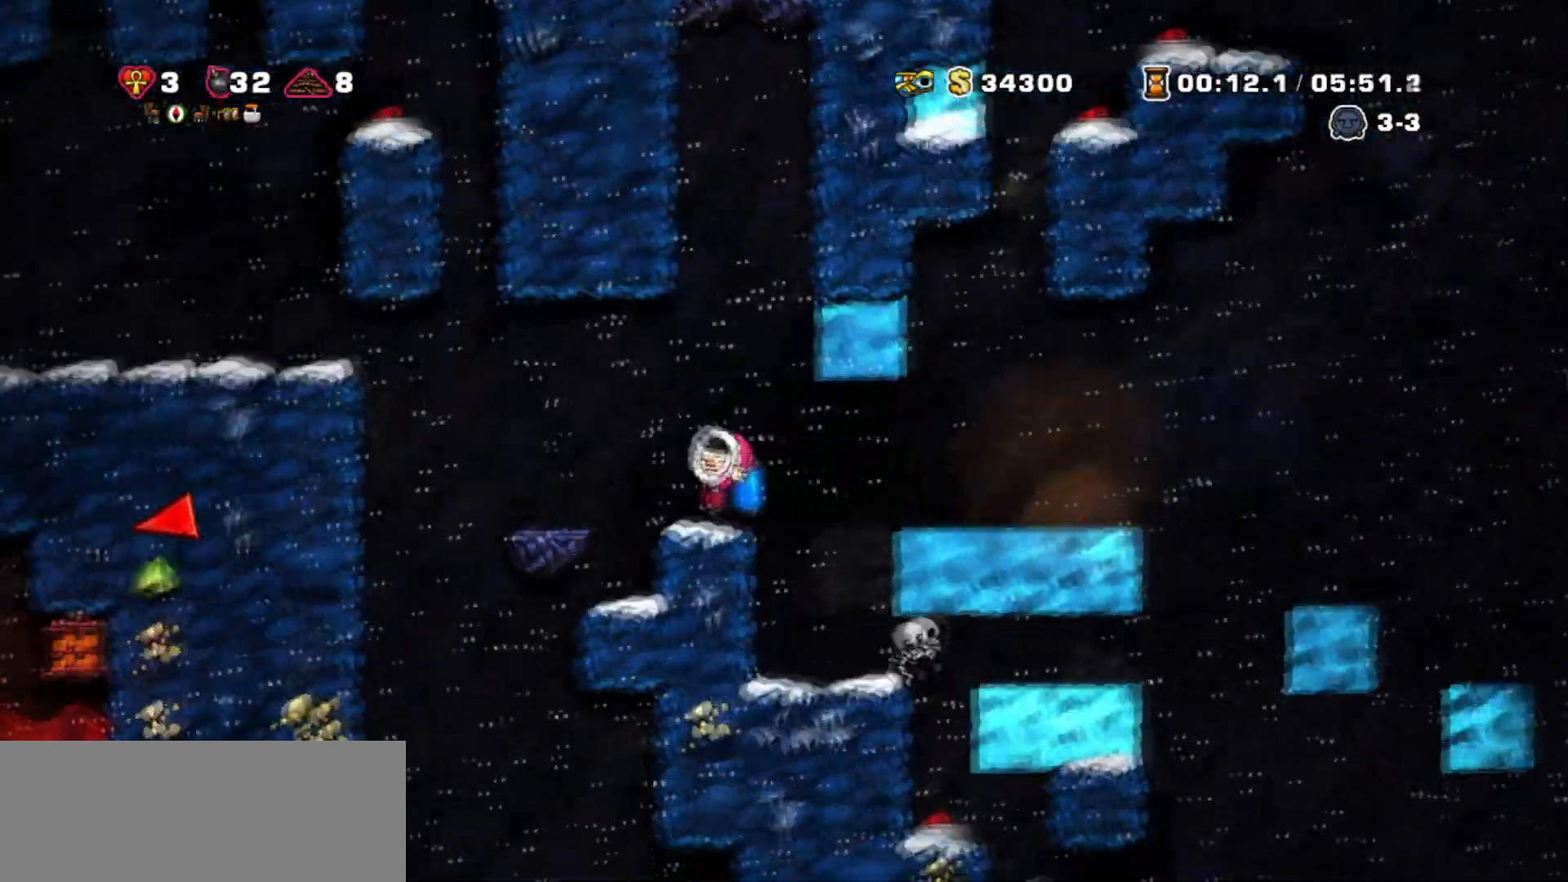
{"keys": ["jump", "left"], "events": [[33, "left", "down"], [67, "jump", "down"], [200, "jump", "up"], [267, "jump", "down"], [367, "jump", "up"], [434, "jump", "down"]]}
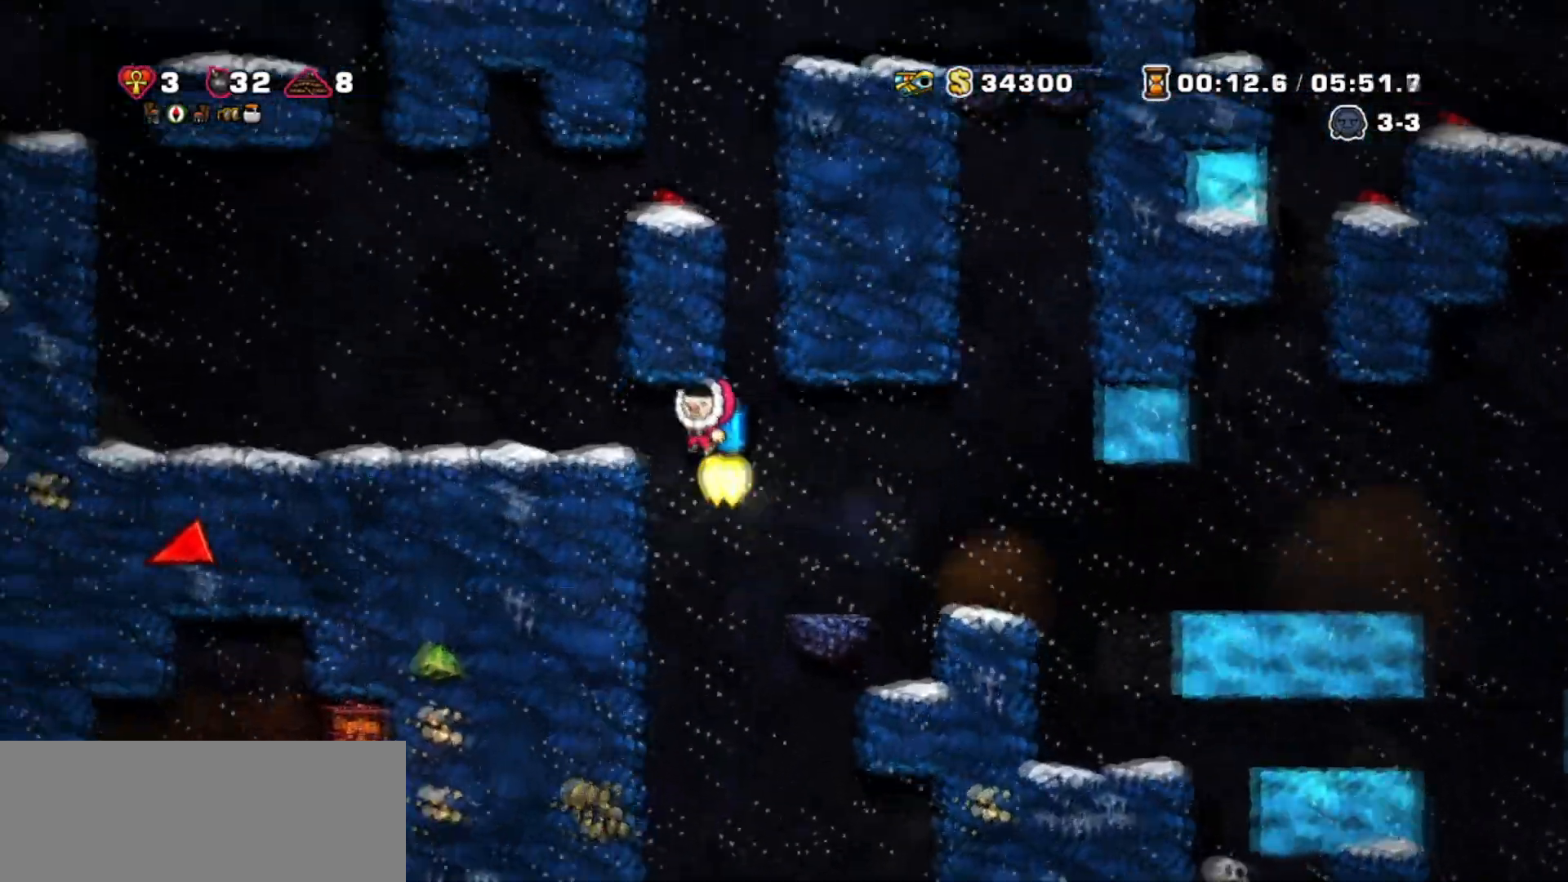
{"keys": ["left"], "events": [[66, "jump", "up"], [133, "jump", "down"], [200, "jump", "up"]]}
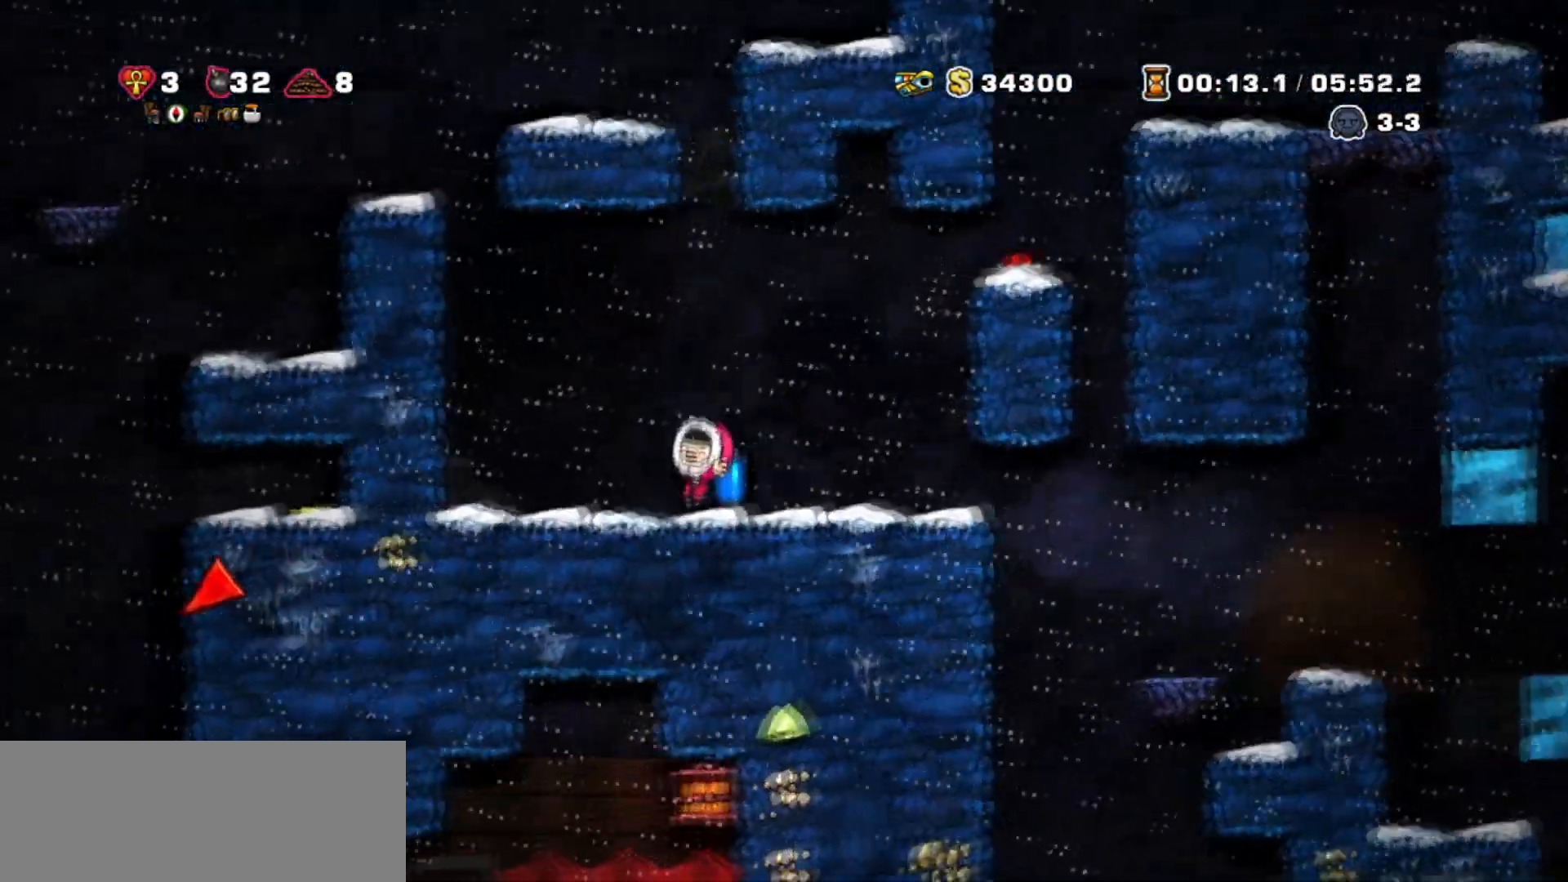
{"keys": ["jump", "left"], "events": [[67, "jump", "down"]]}
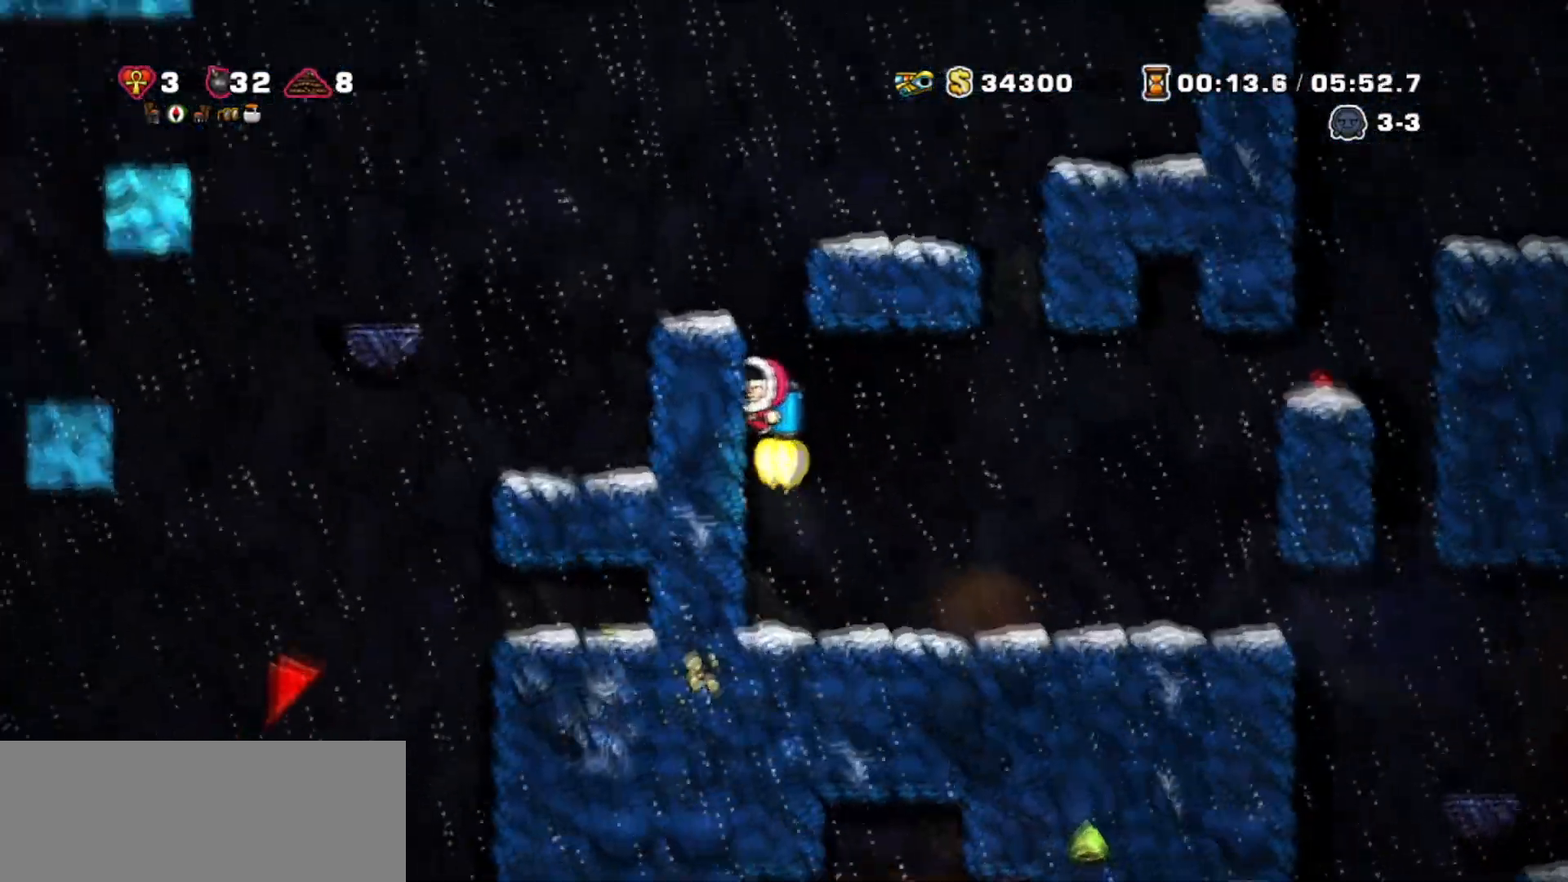
{"keys": ["left", "walk"], "events": [[267, "jump", "up"], [500, "walk", "down"]]}
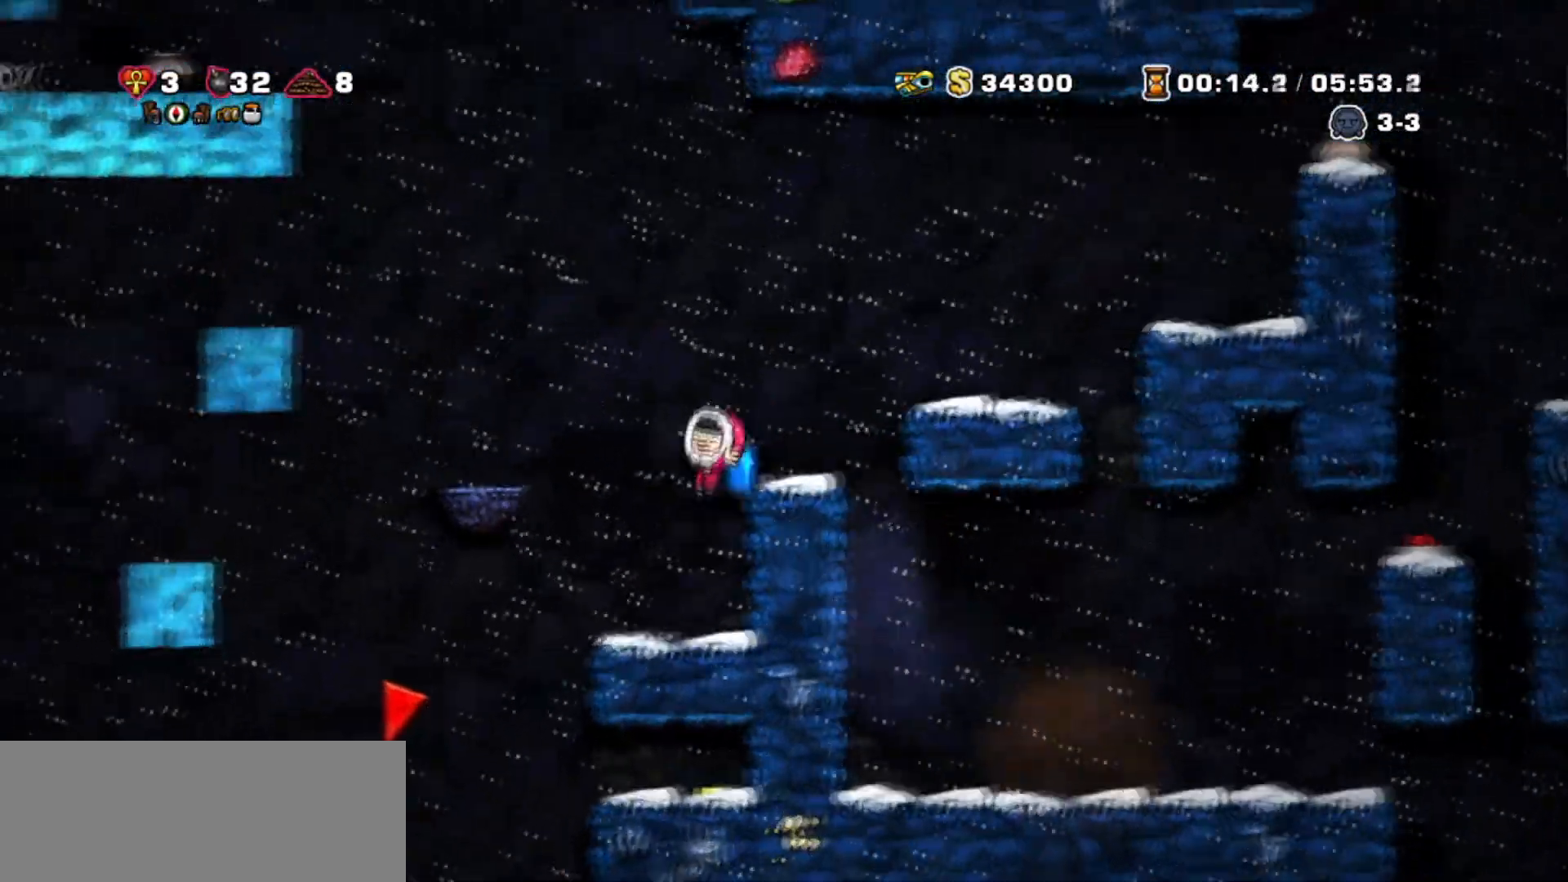
{"keys": ["left", "walk"], "events": [[167, "walk", "up"], [334, "walk", "down"]]}
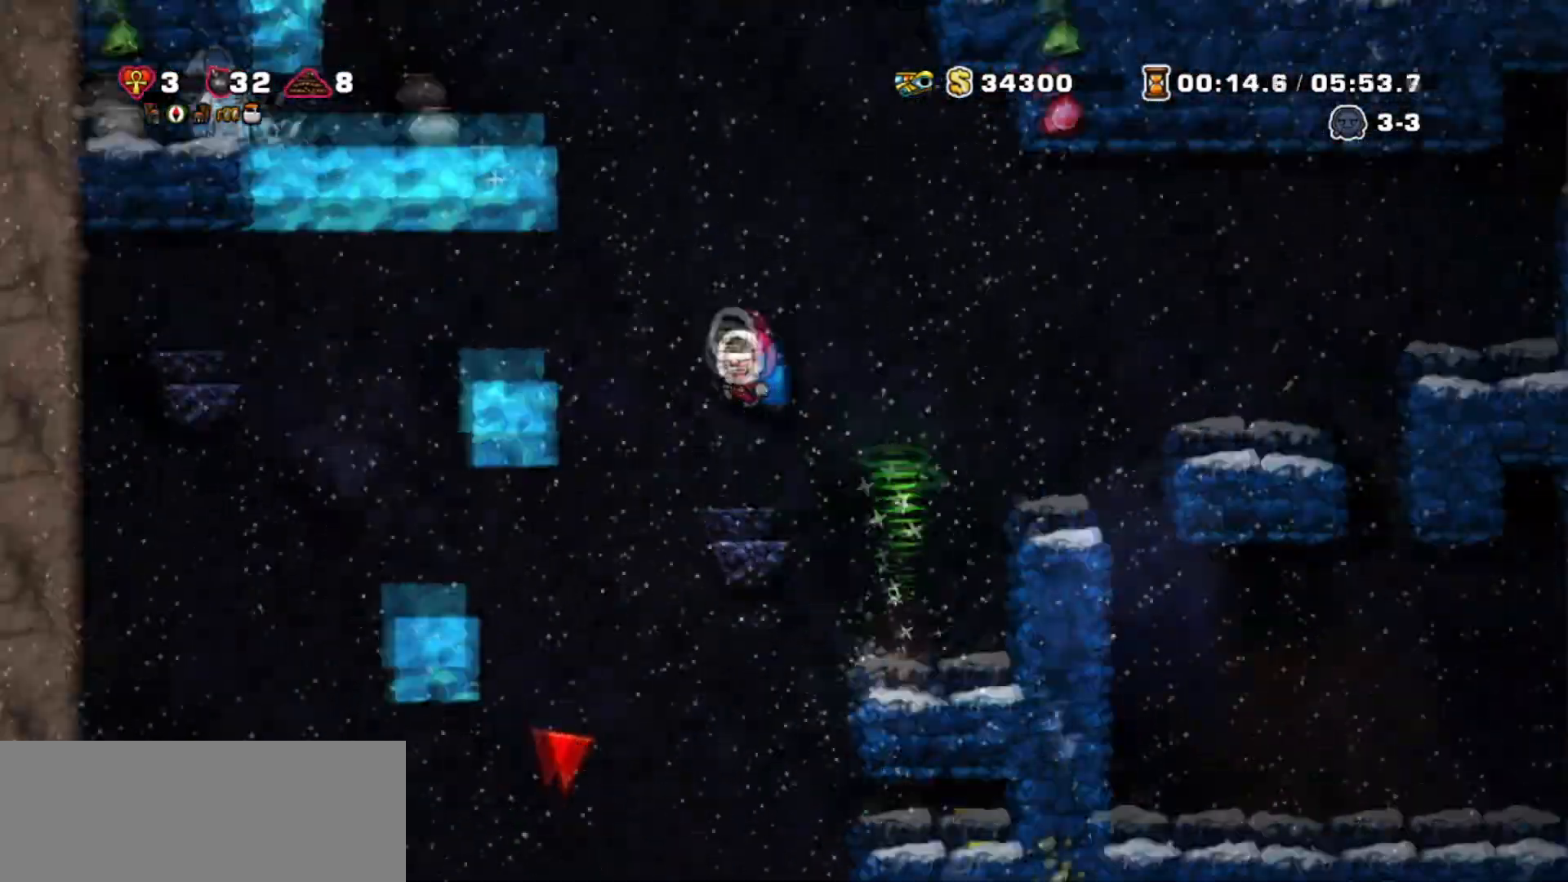
{"keys": ["walk"], "events": [[33, "left", "up"], [66, "right", "down"], [300, "left", "down"], [300, "right", "up"], [500, "left", "up"]]}
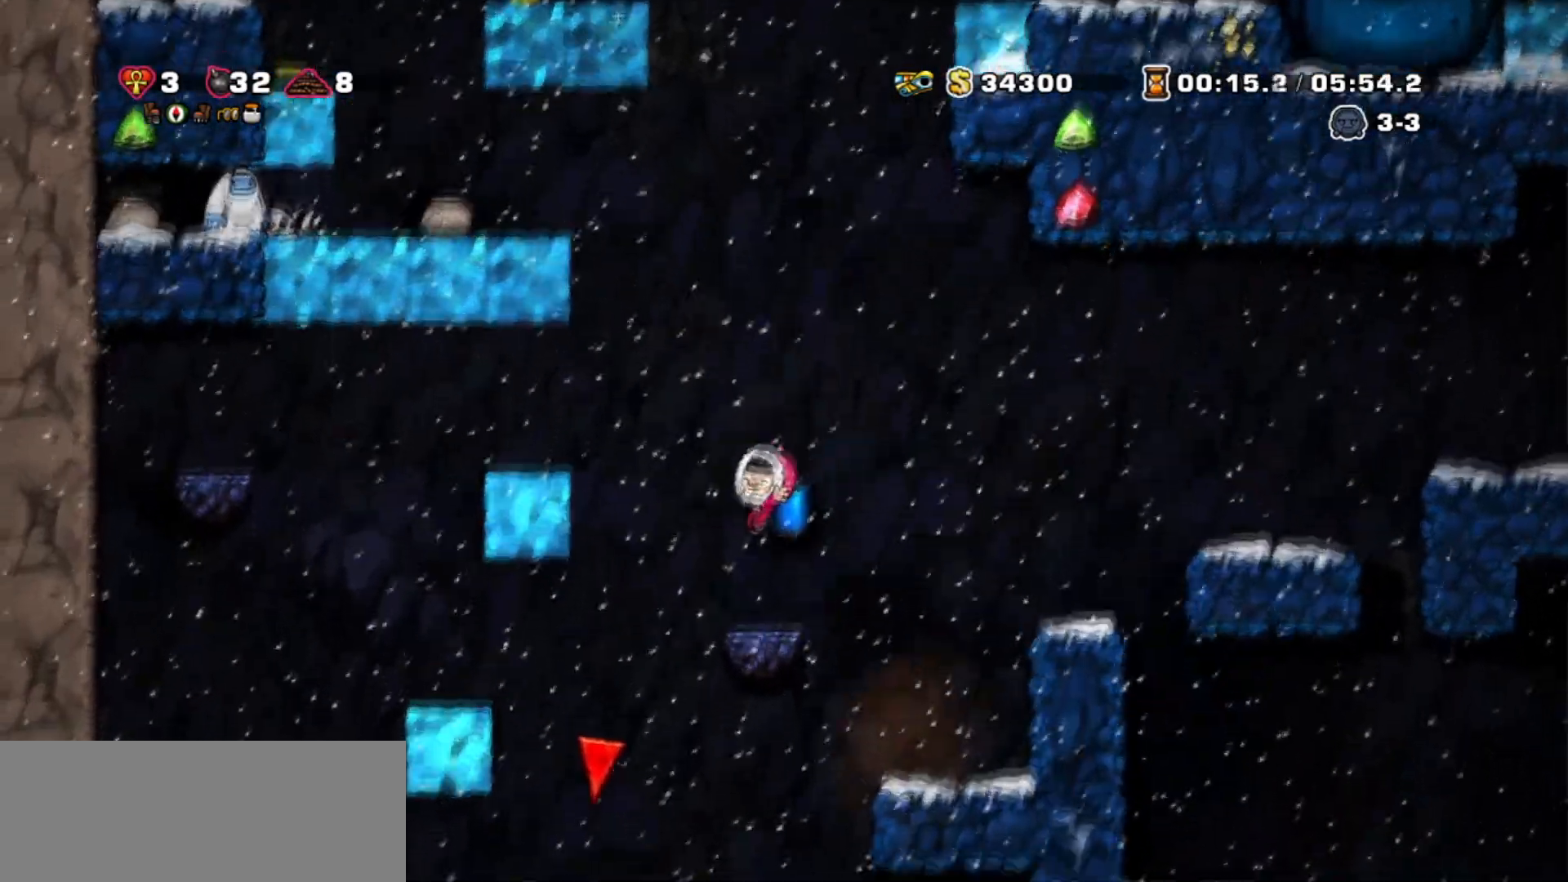
{"keys": ["down"], "events": [[67, "right", "down"], [100, "walk", "up"], [434, "right", "up"], [467, "down", "down"]]}
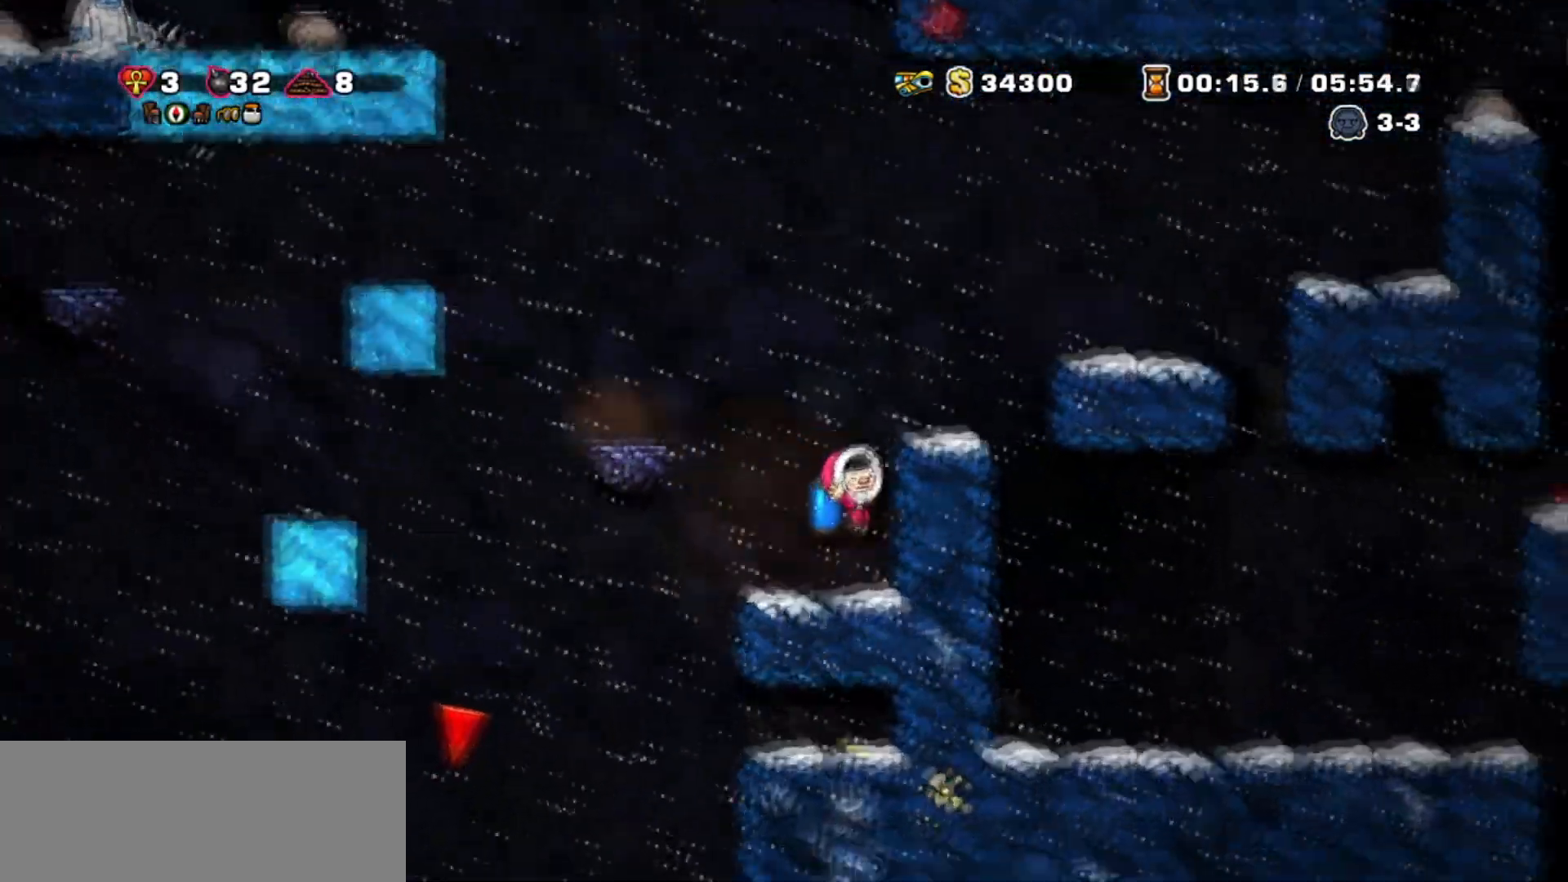
{"keys": ["down"], "events": []}
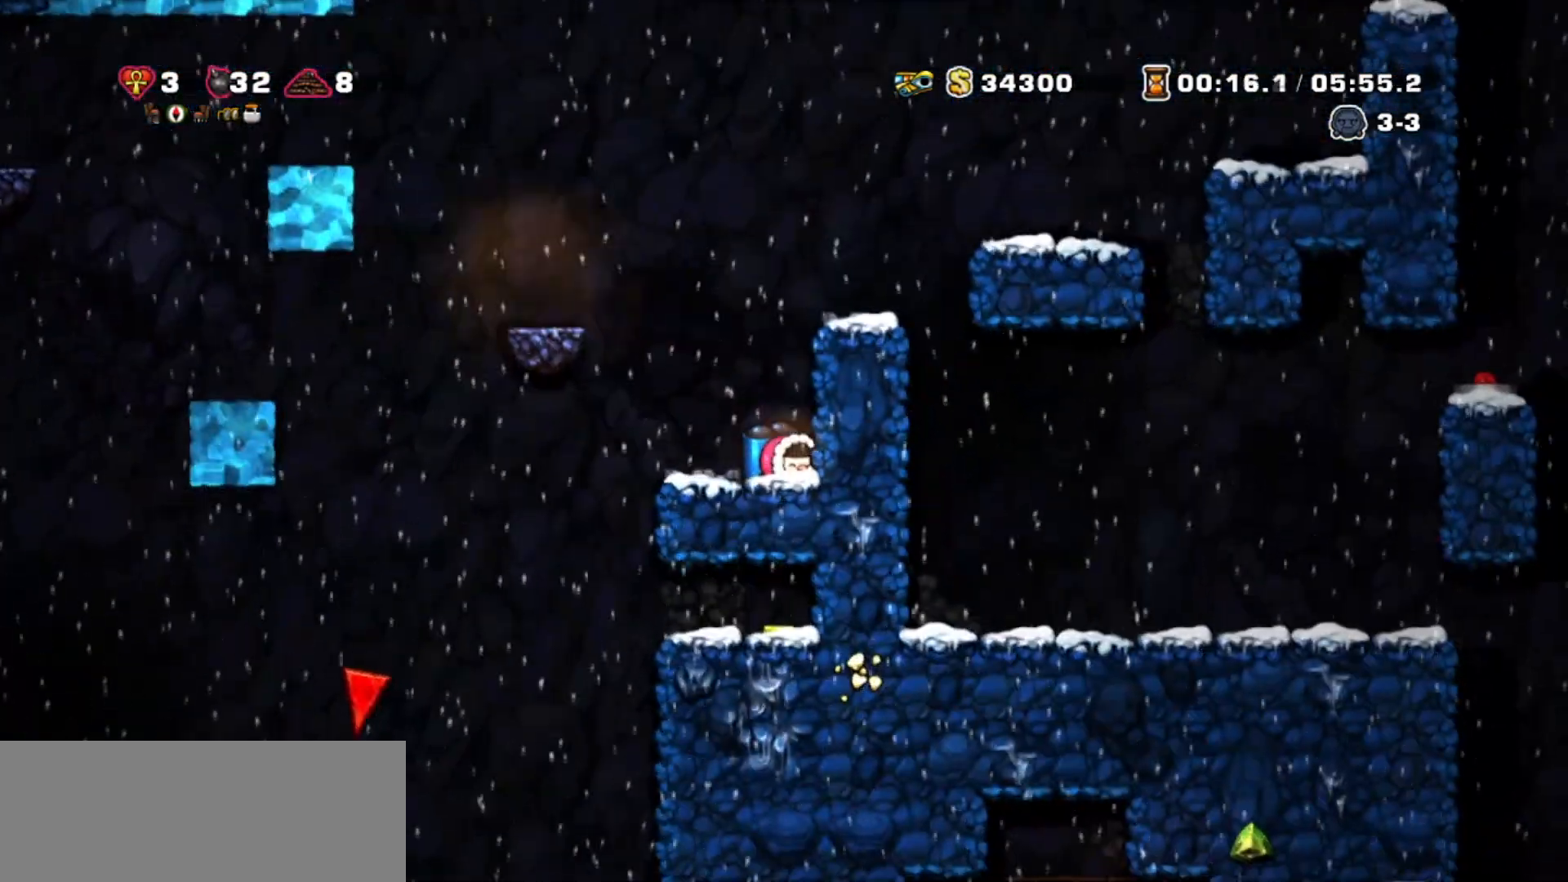
{"keys": ["down"], "events": []}